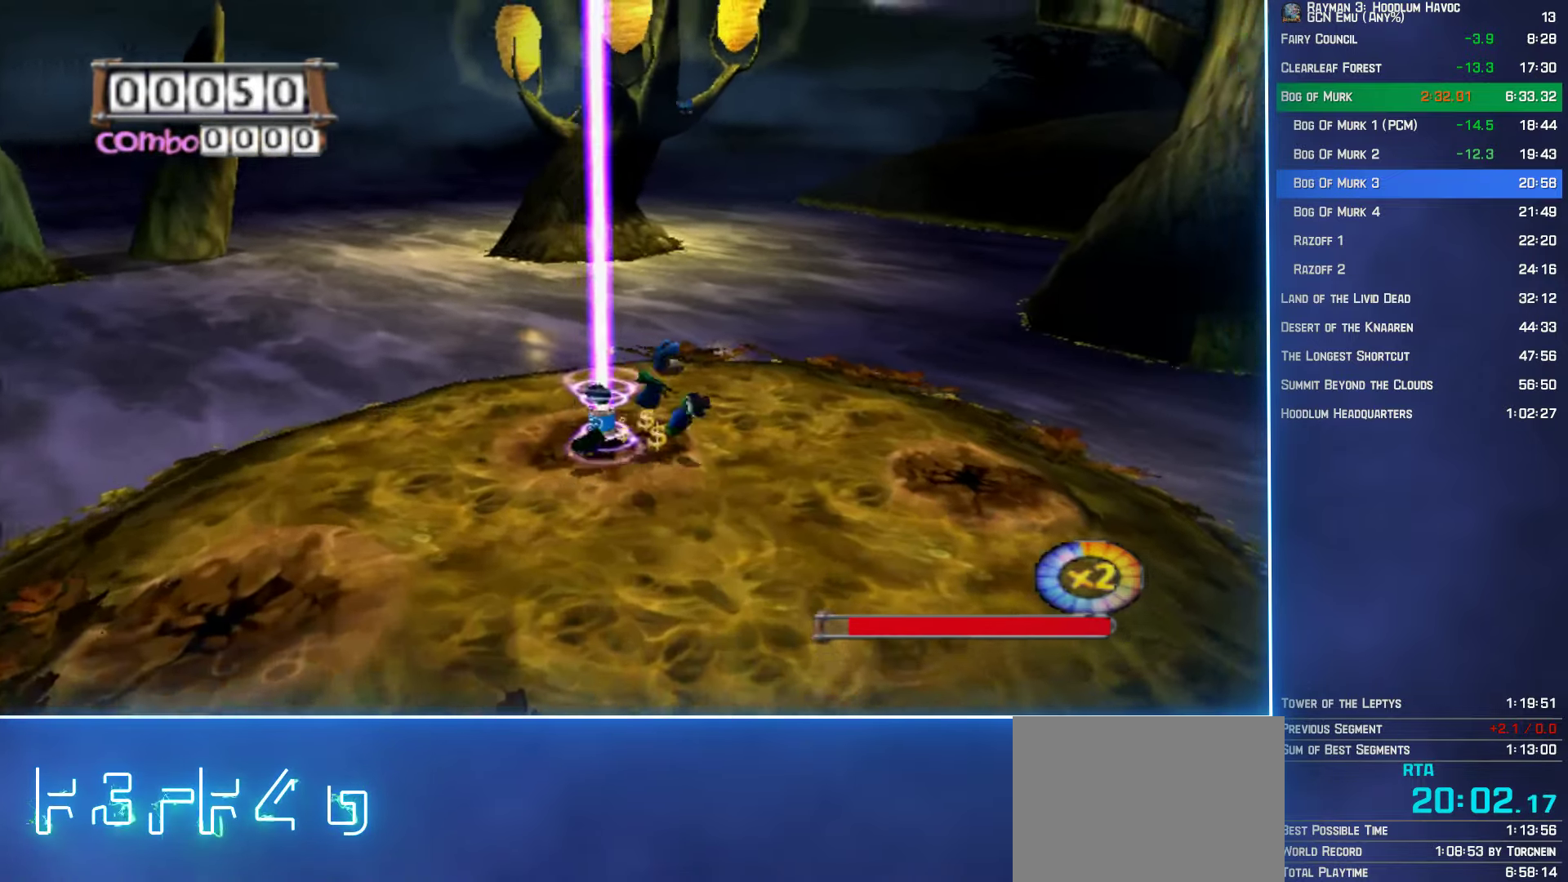
Gameplay with a controller (Xbox layout); each line is a JSON object with the inputs held at the frame after it. "button_events" lists button changes between this image and that frame as [ms after this image, input, new state], when the widget could be followed in between (sticks are given only as held states).
{"buttons": [], "left_stick": "right", "right_stick": "center", "button_events": []}
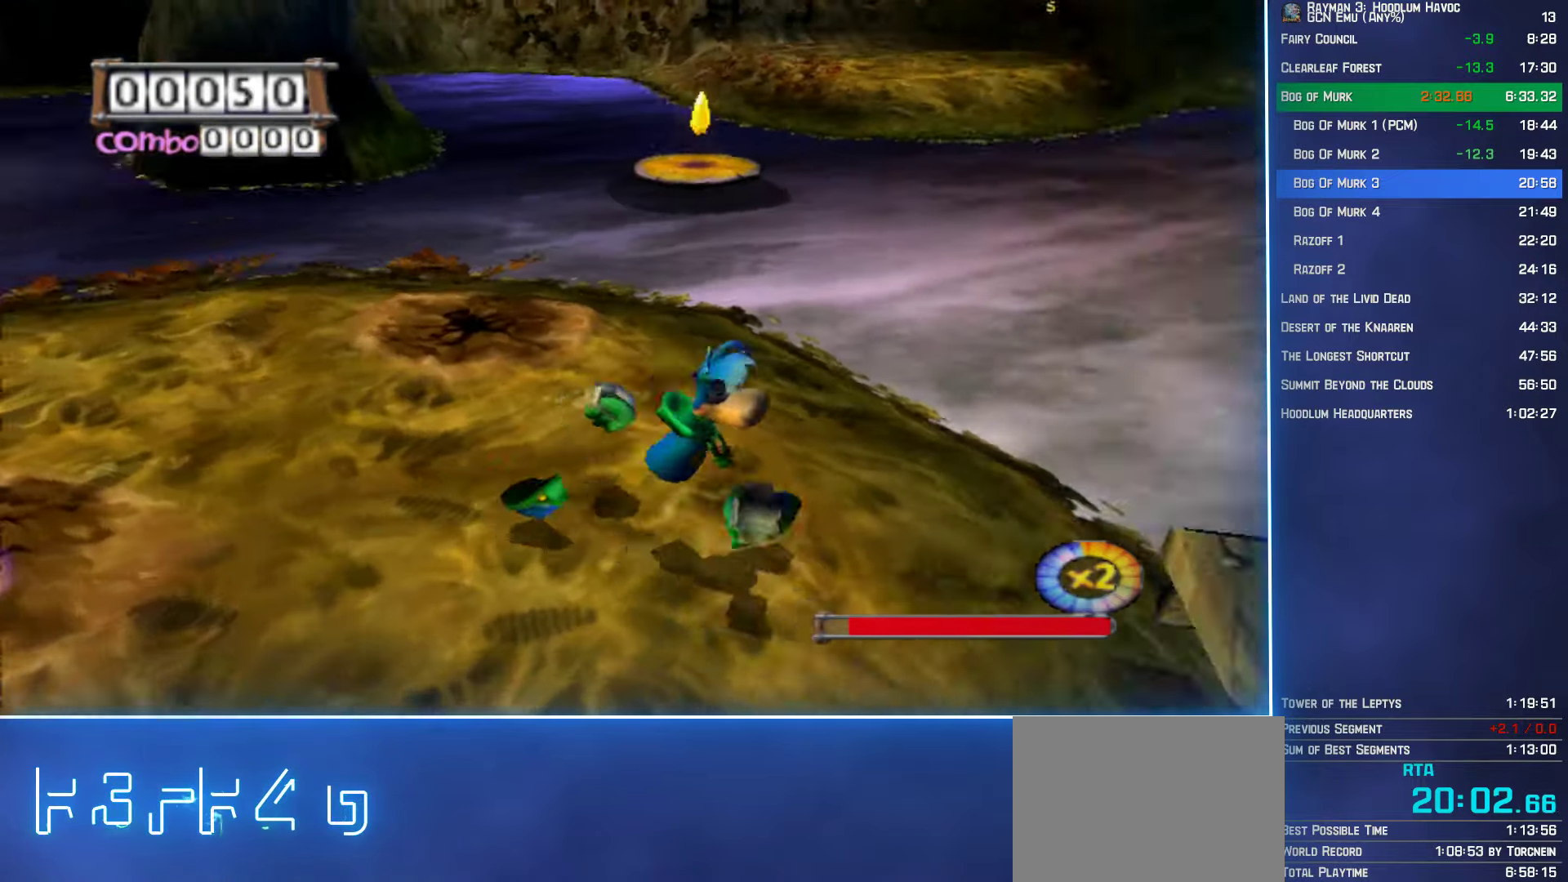
{"buttons": [], "left_stick": "up-right", "right_stick": "center", "button_events": []}
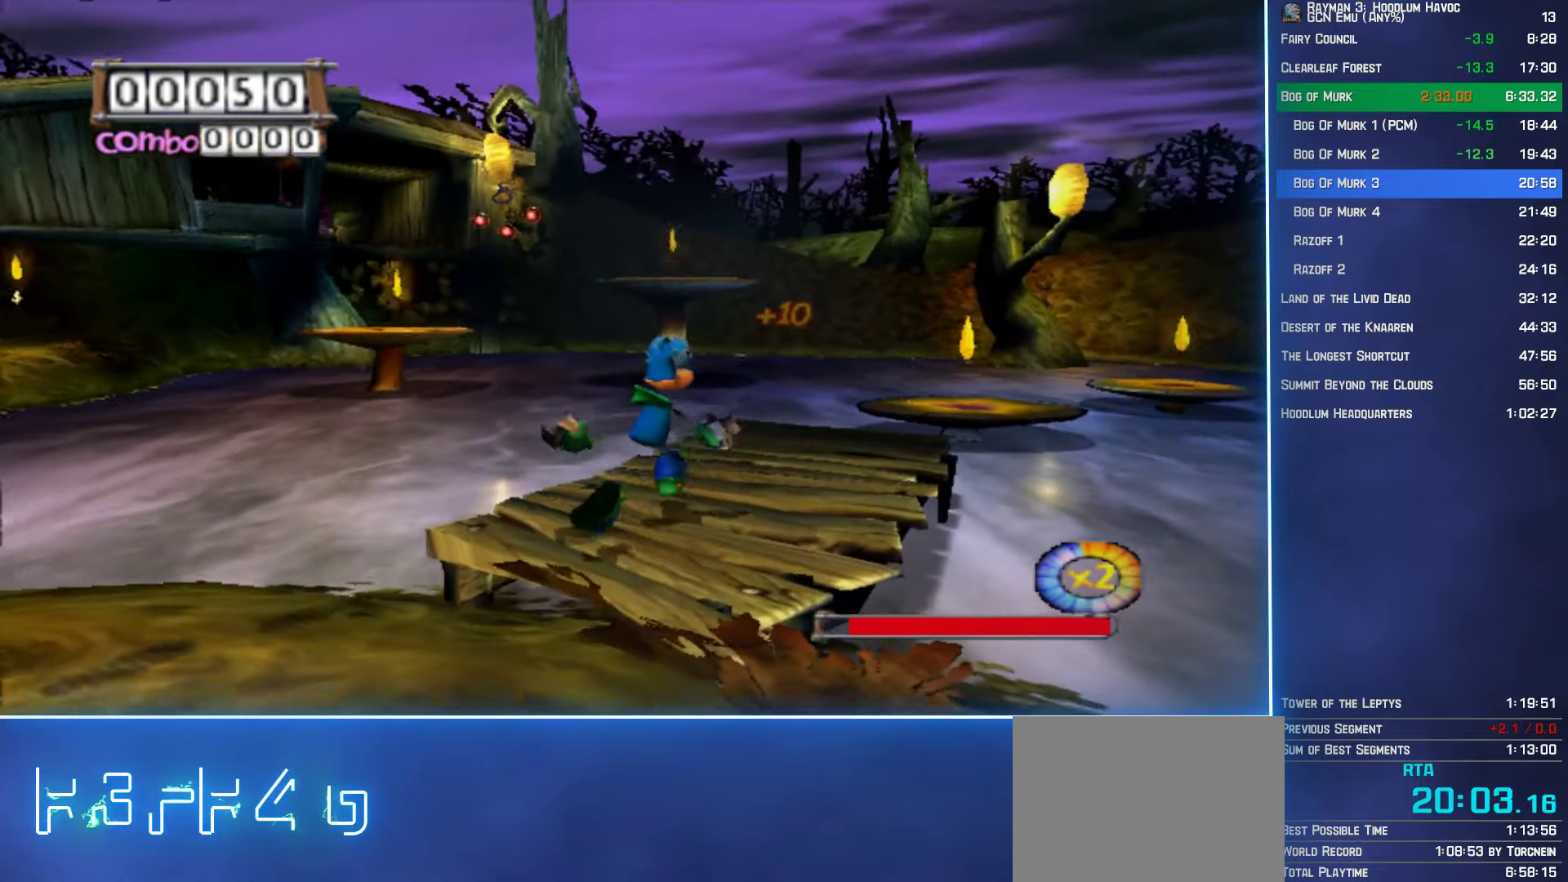
{"buttons": [], "left_stick": "up", "right_stick": "center", "button_events": []}
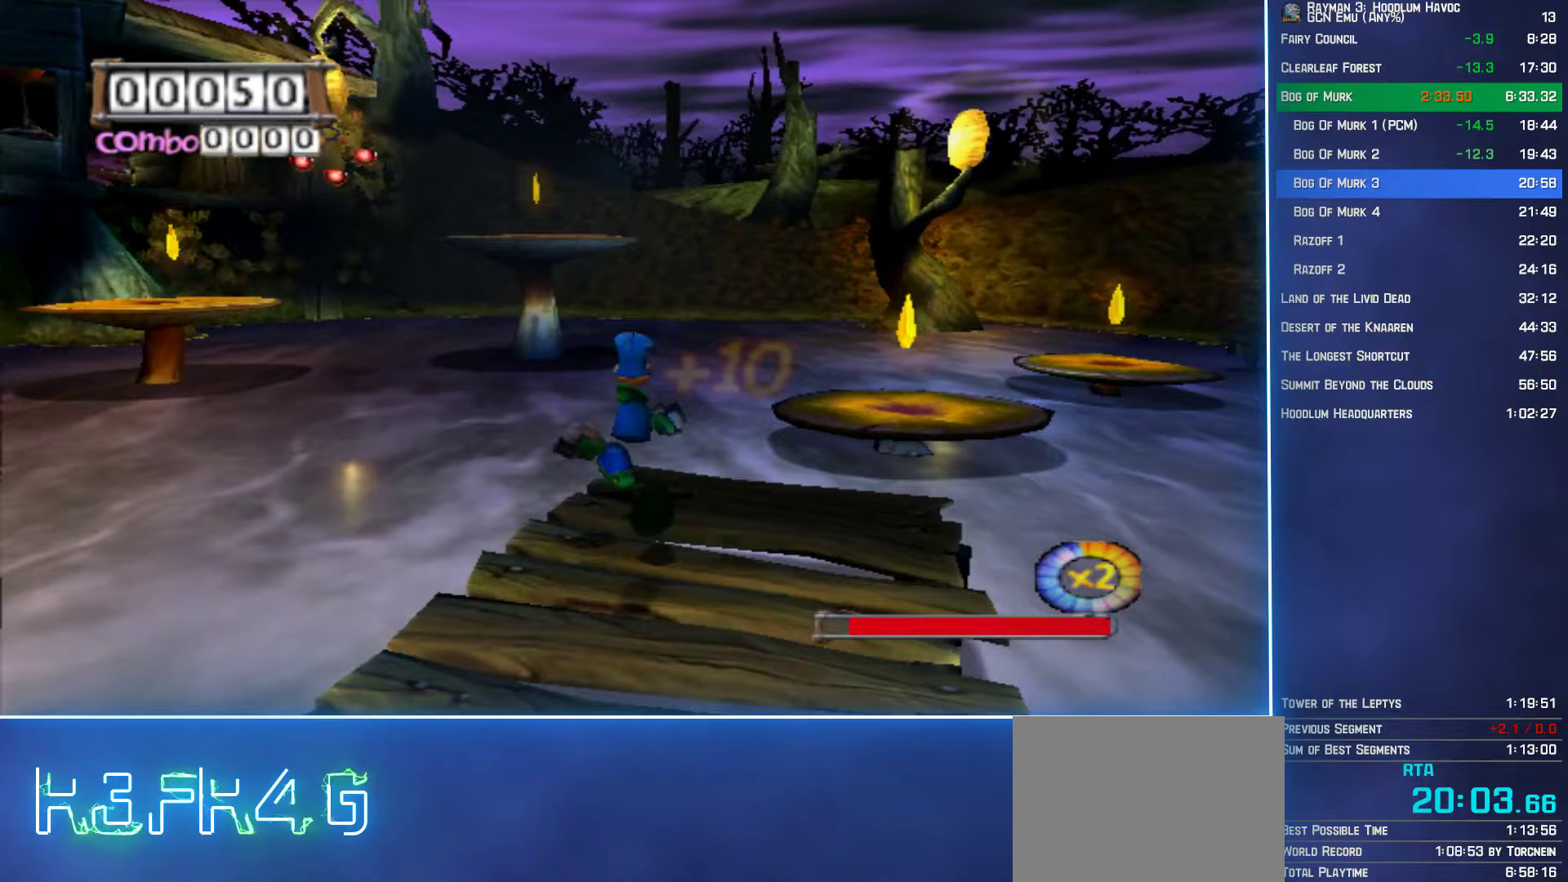
{"buttons": [], "left_stick": "up-left", "right_stick": "center", "button_events": [[133, "L2", "down"], [233, "L2", "up"]]}
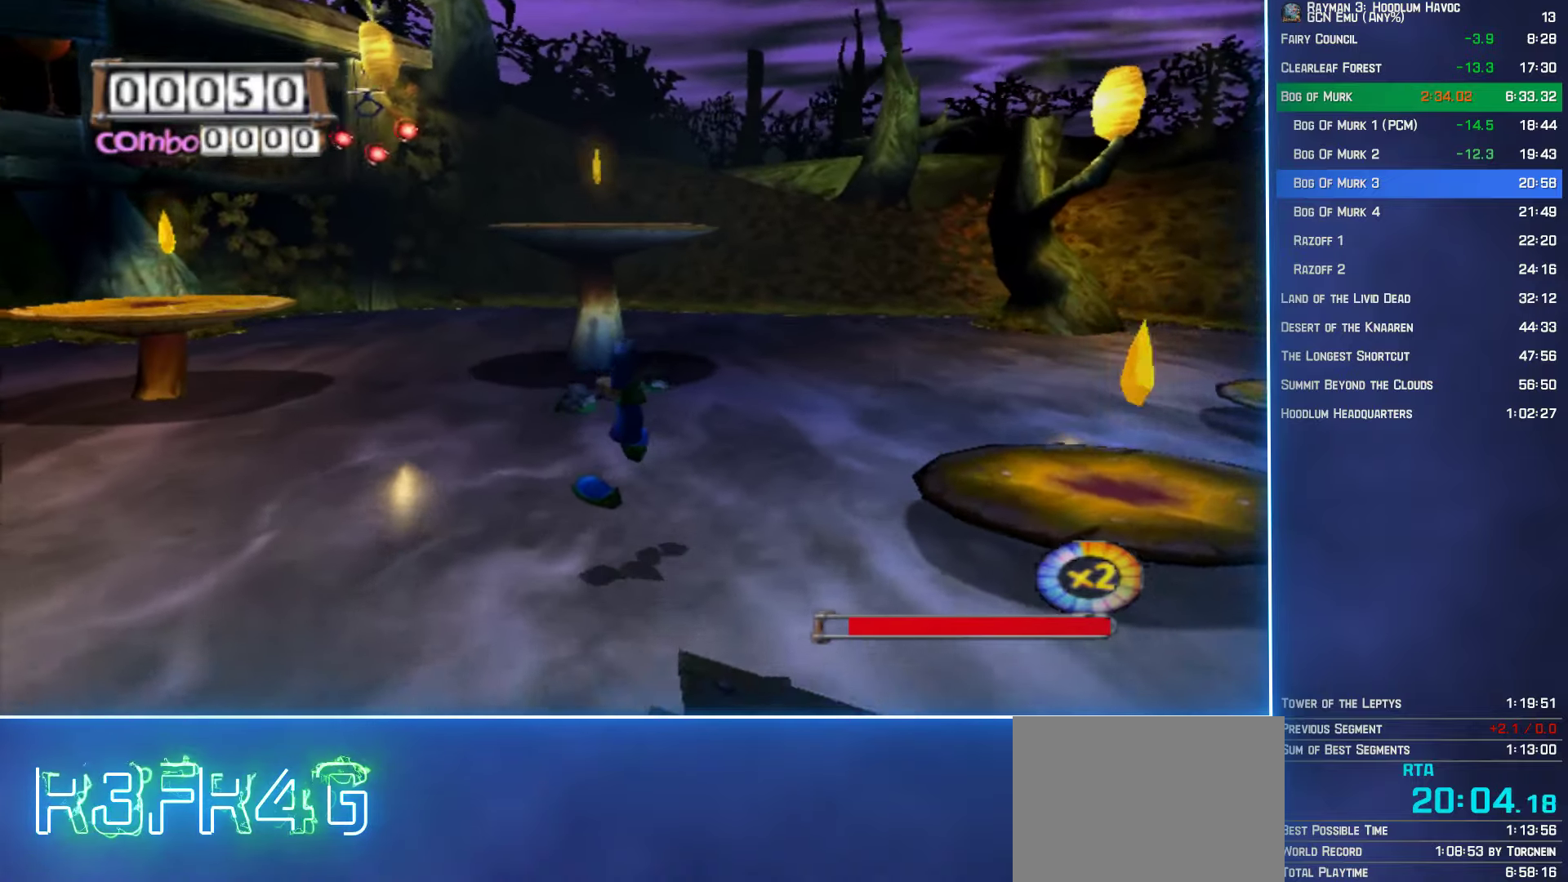
{"buttons": [], "left_stick": "up-left", "right_stick": "center", "button_events": []}
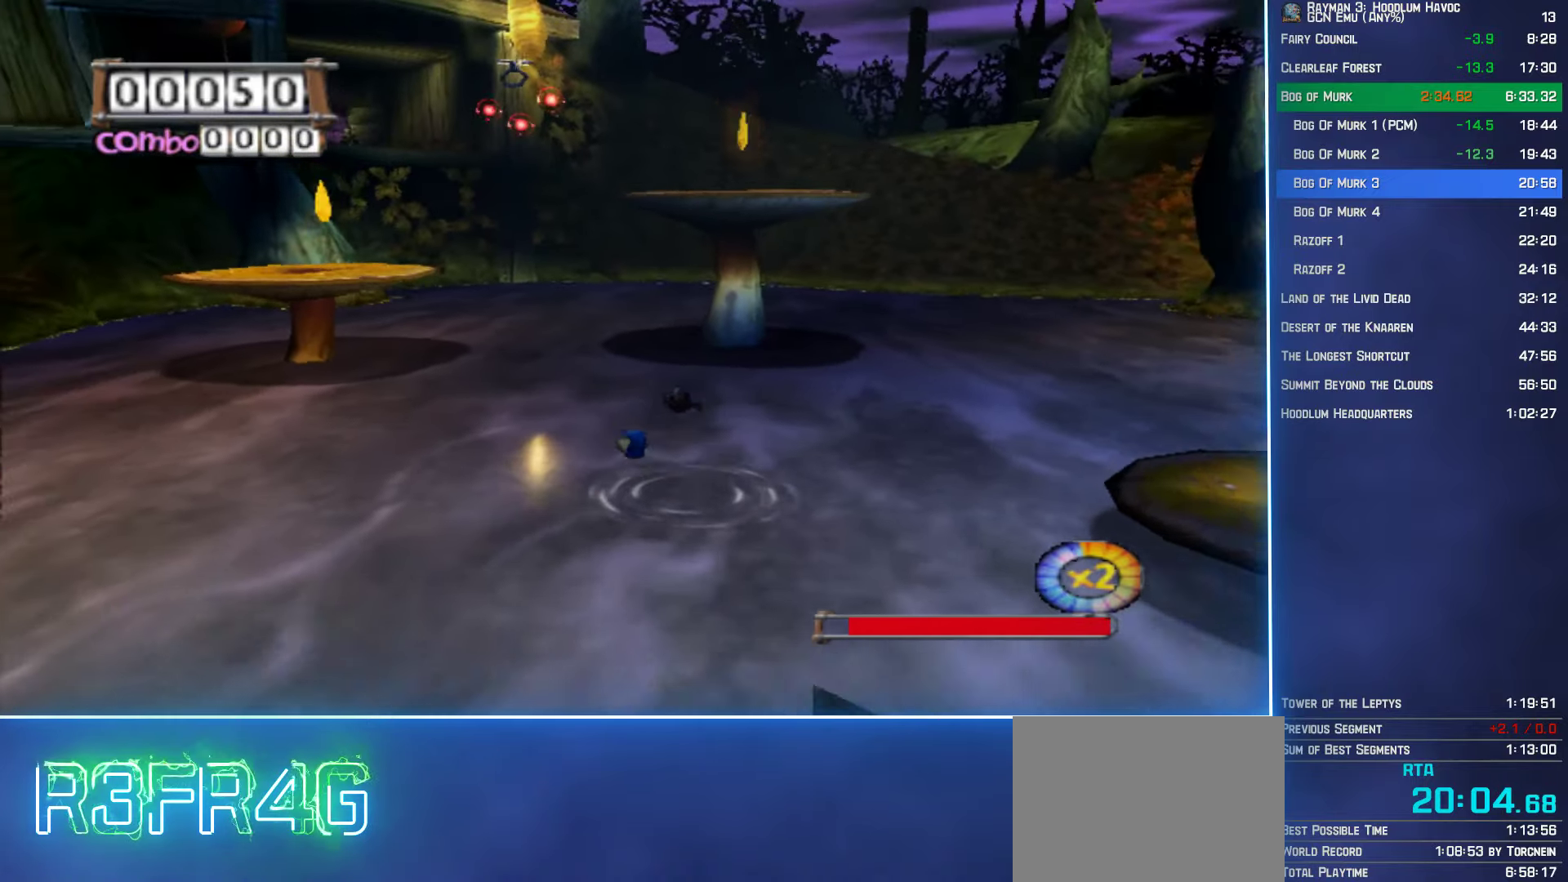
{"buttons": ["A"], "left_stick": "up", "right_stick": "center", "button_events": [[417, "A", "down"]]}
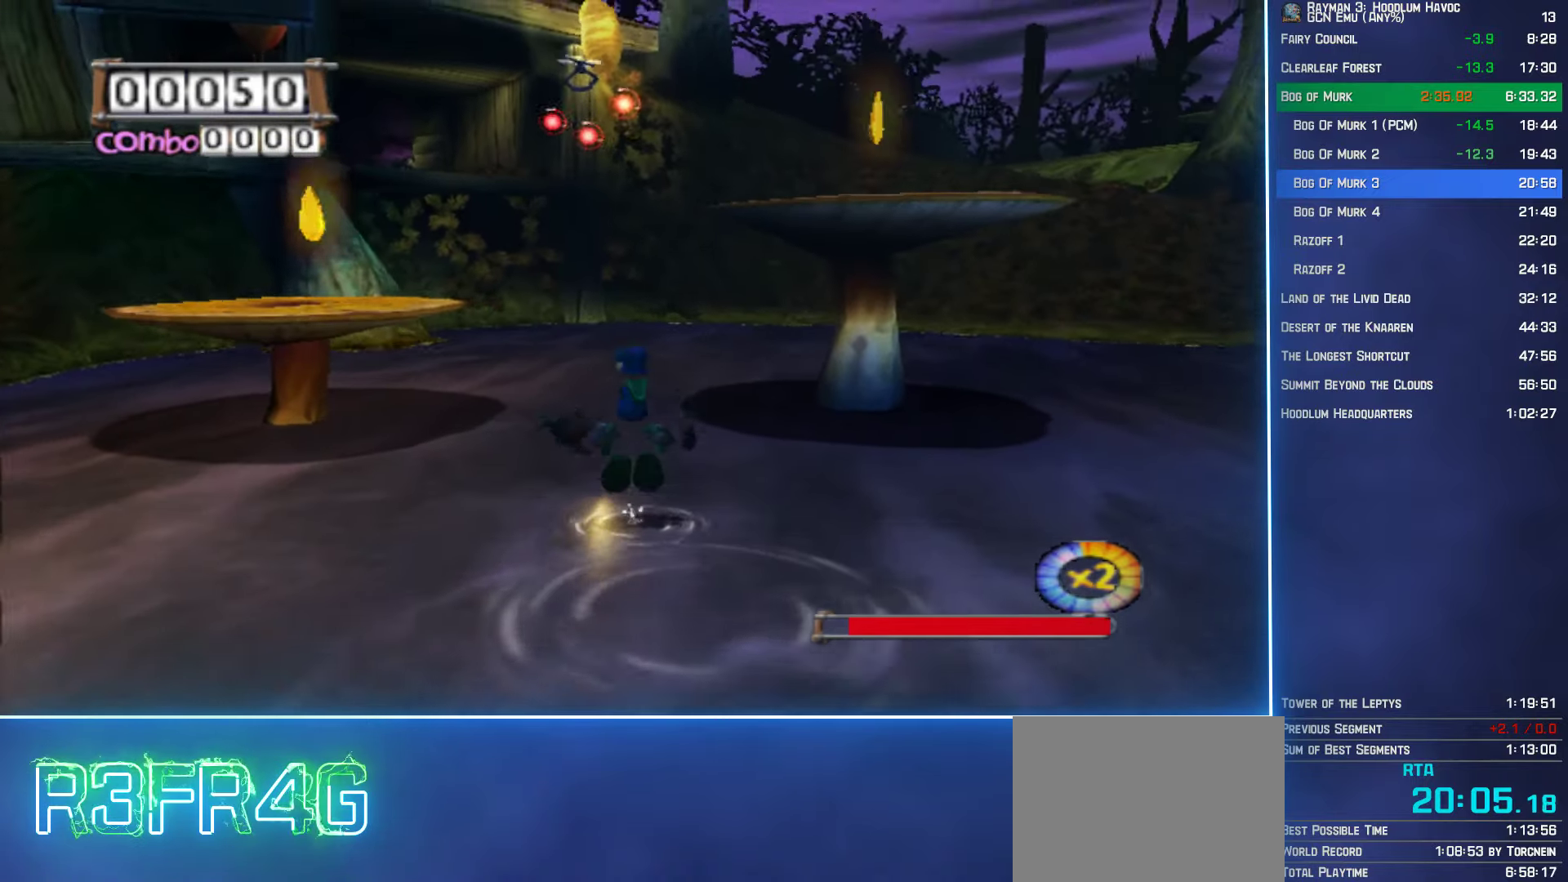
{"buttons": ["A"], "left_stick": "up", "right_stick": "center", "button_events": [[133, "A", "up"], [200, "A", "down"]]}
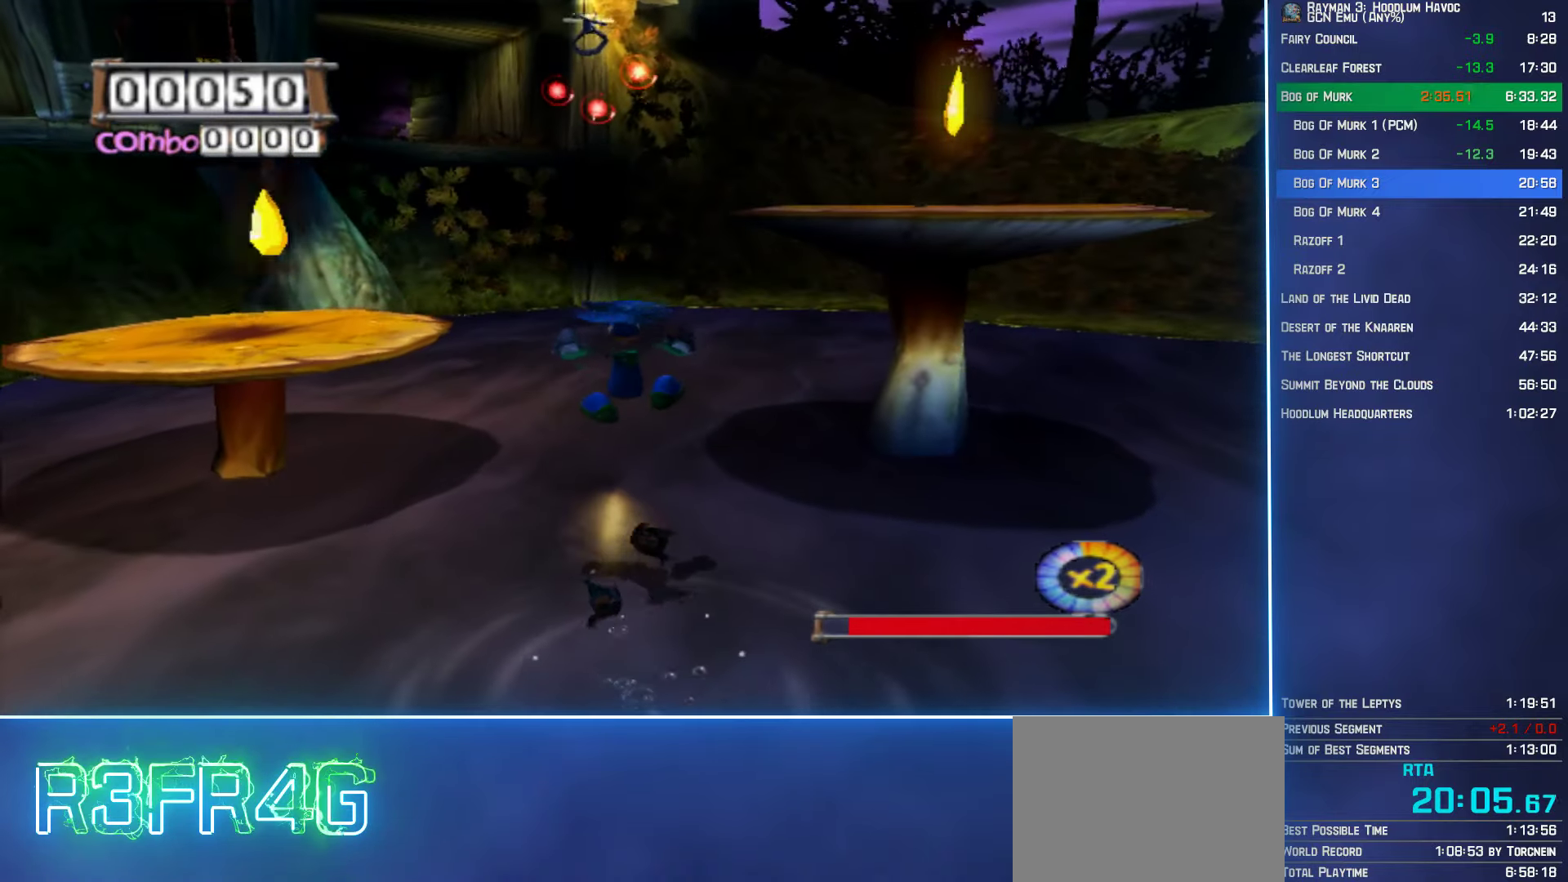
{"buttons": ["A"], "left_stick": "up", "right_stick": "center", "button_events": [[283, "B", "down"], [417, "B", "up"]]}
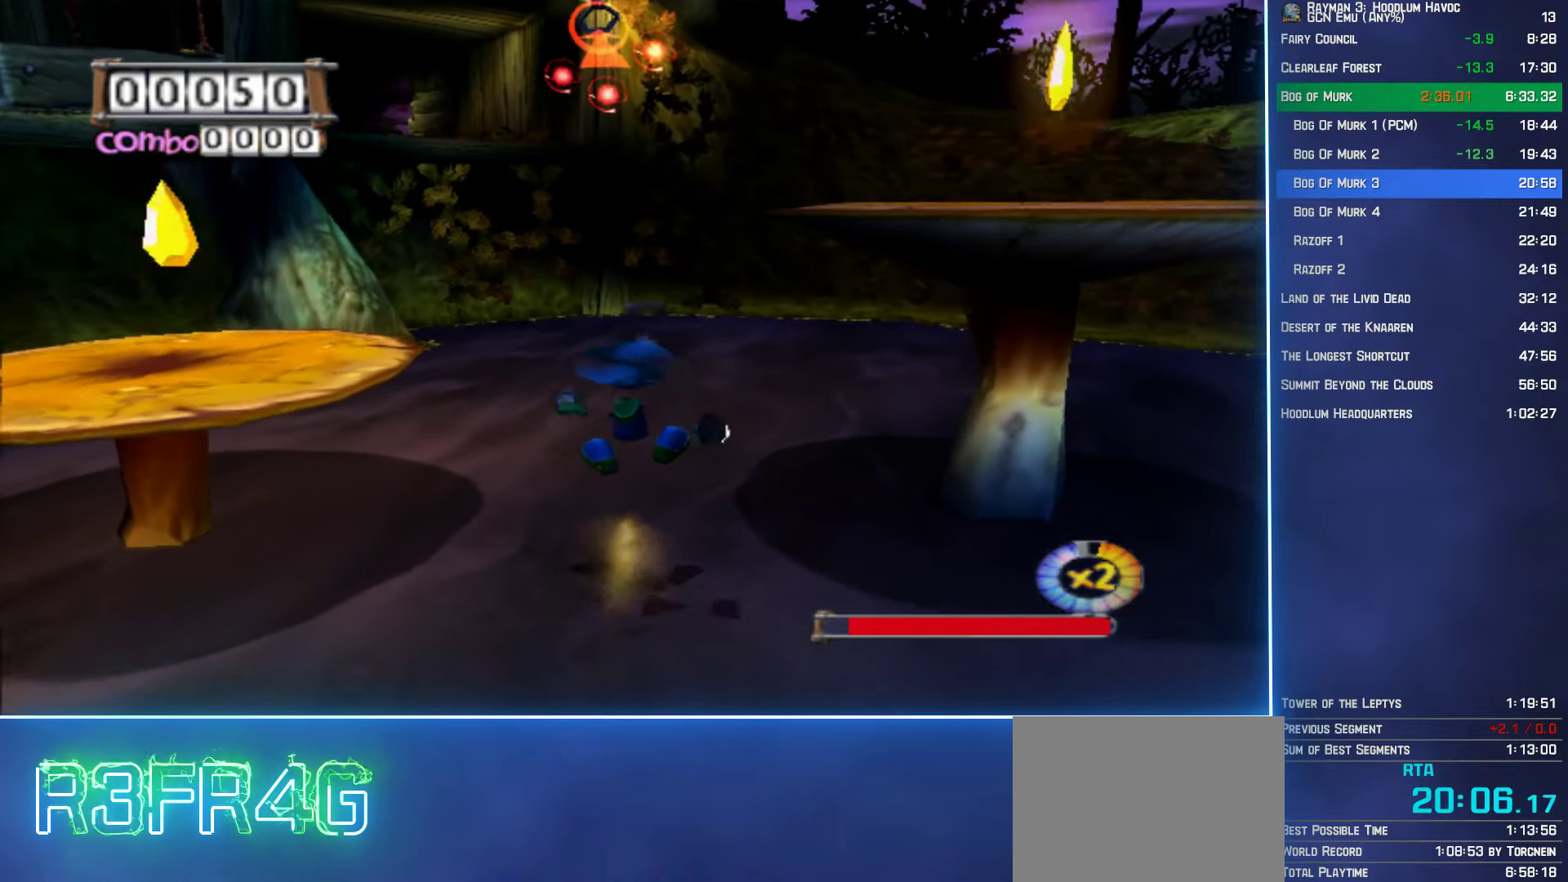
{"buttons": ["A"], "left_stick": "up", "right_stick": "center", "button_events": [[17, "B", "down"], [100, "B", "up"], [217, "B", "down"], [300, "B", "up"], [383, "B", "down"], [467, "B", "up"]]}
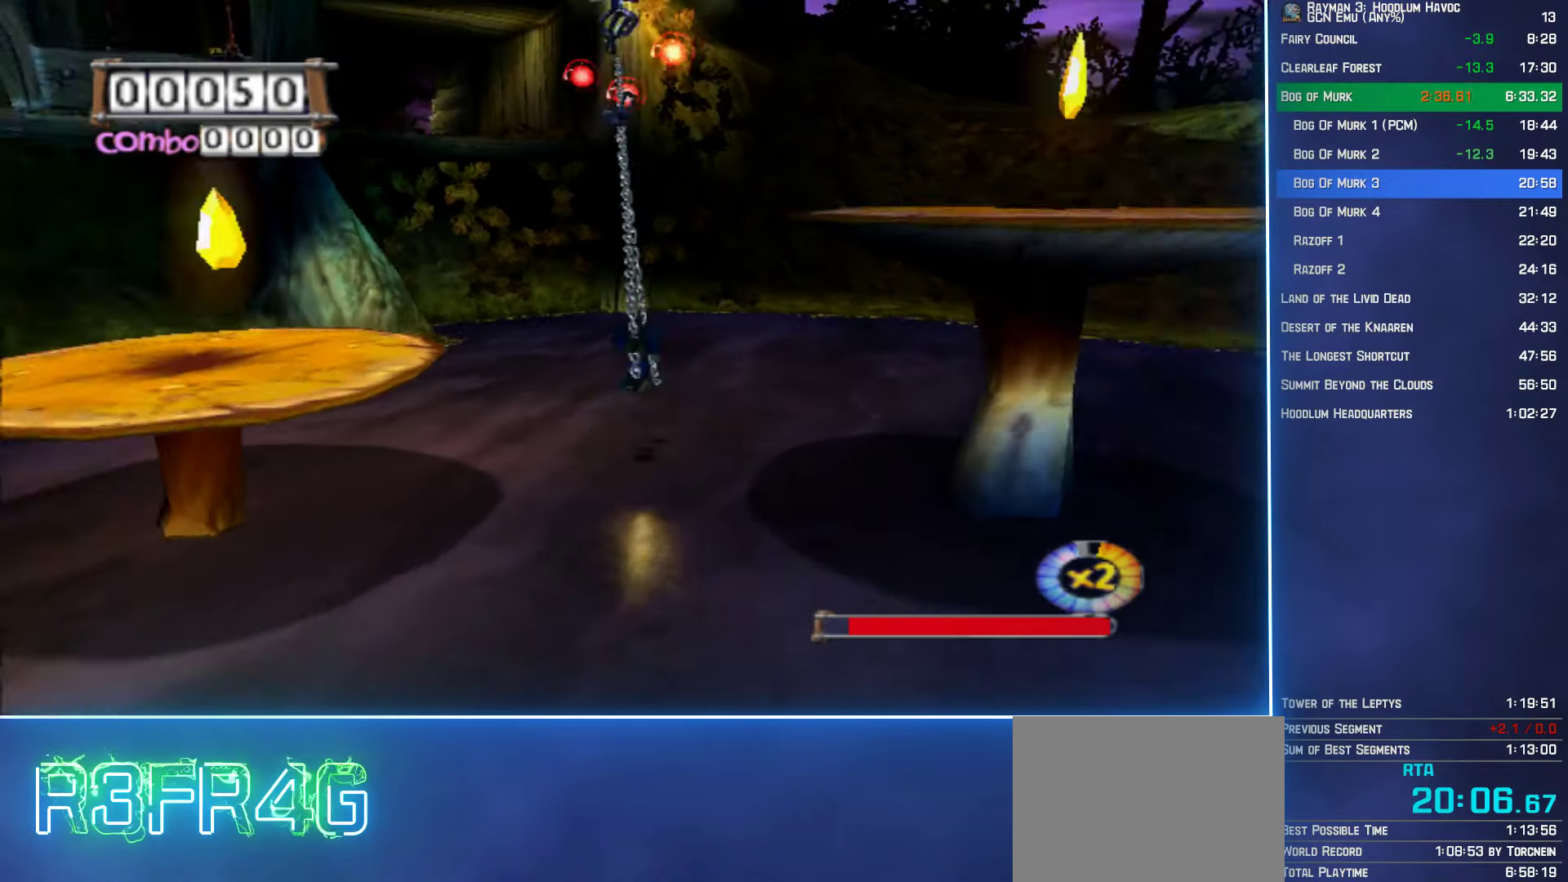
{"buttons": [], "left_stick": "up-left", "right_stick": "center", "button_events": [[367, "A", "up"]]}
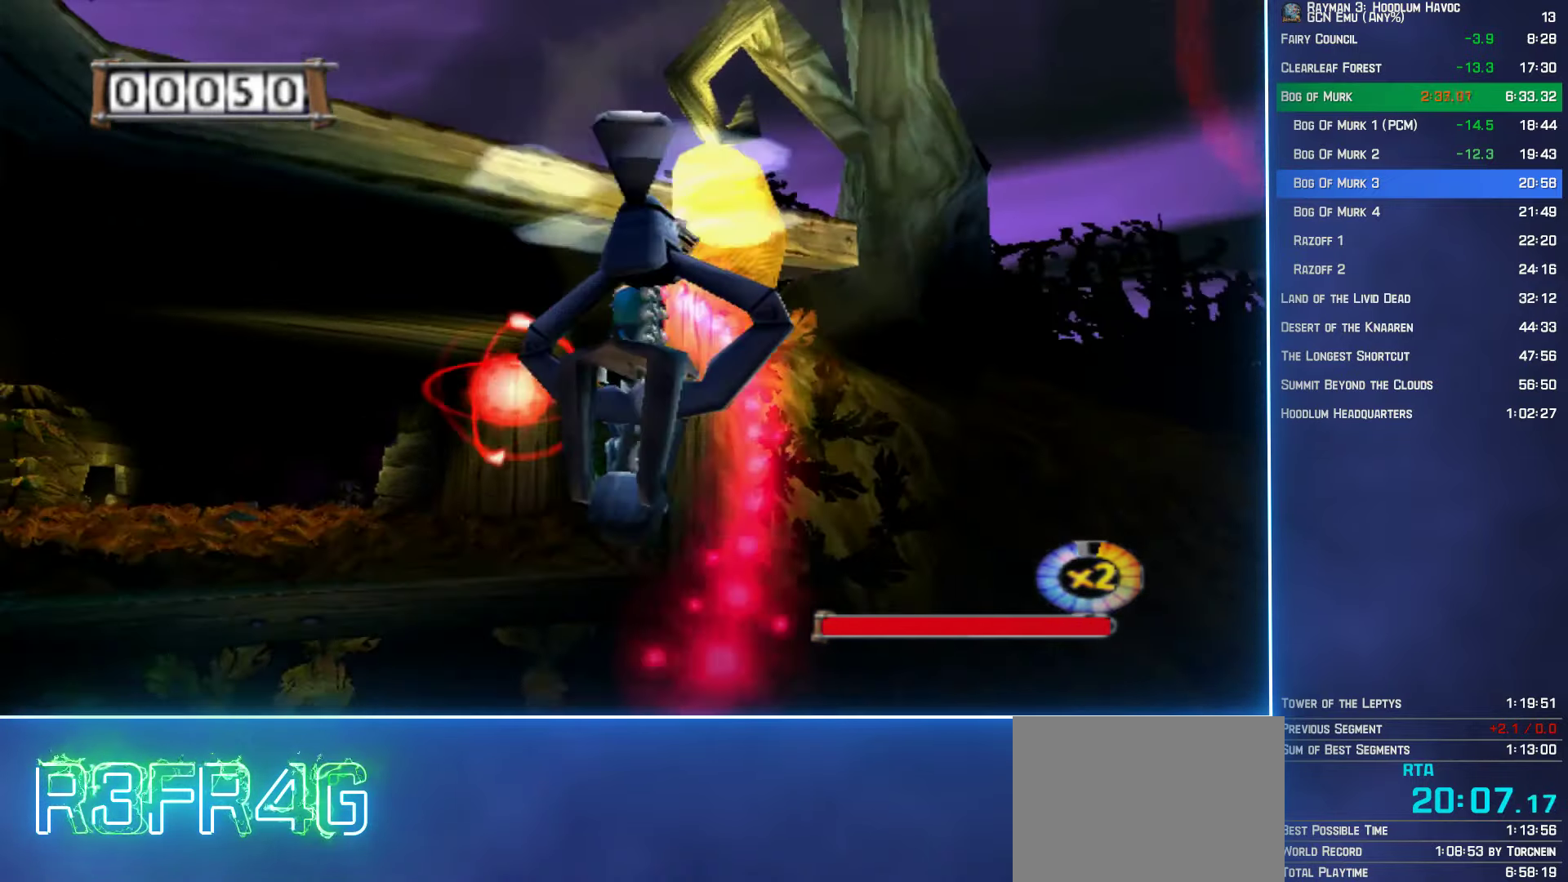
{"buttons": [], "left_stick": "up-left", "right_stick": "center", "button_events": [[33, "A", "down"], [217, "A", "up"]]}
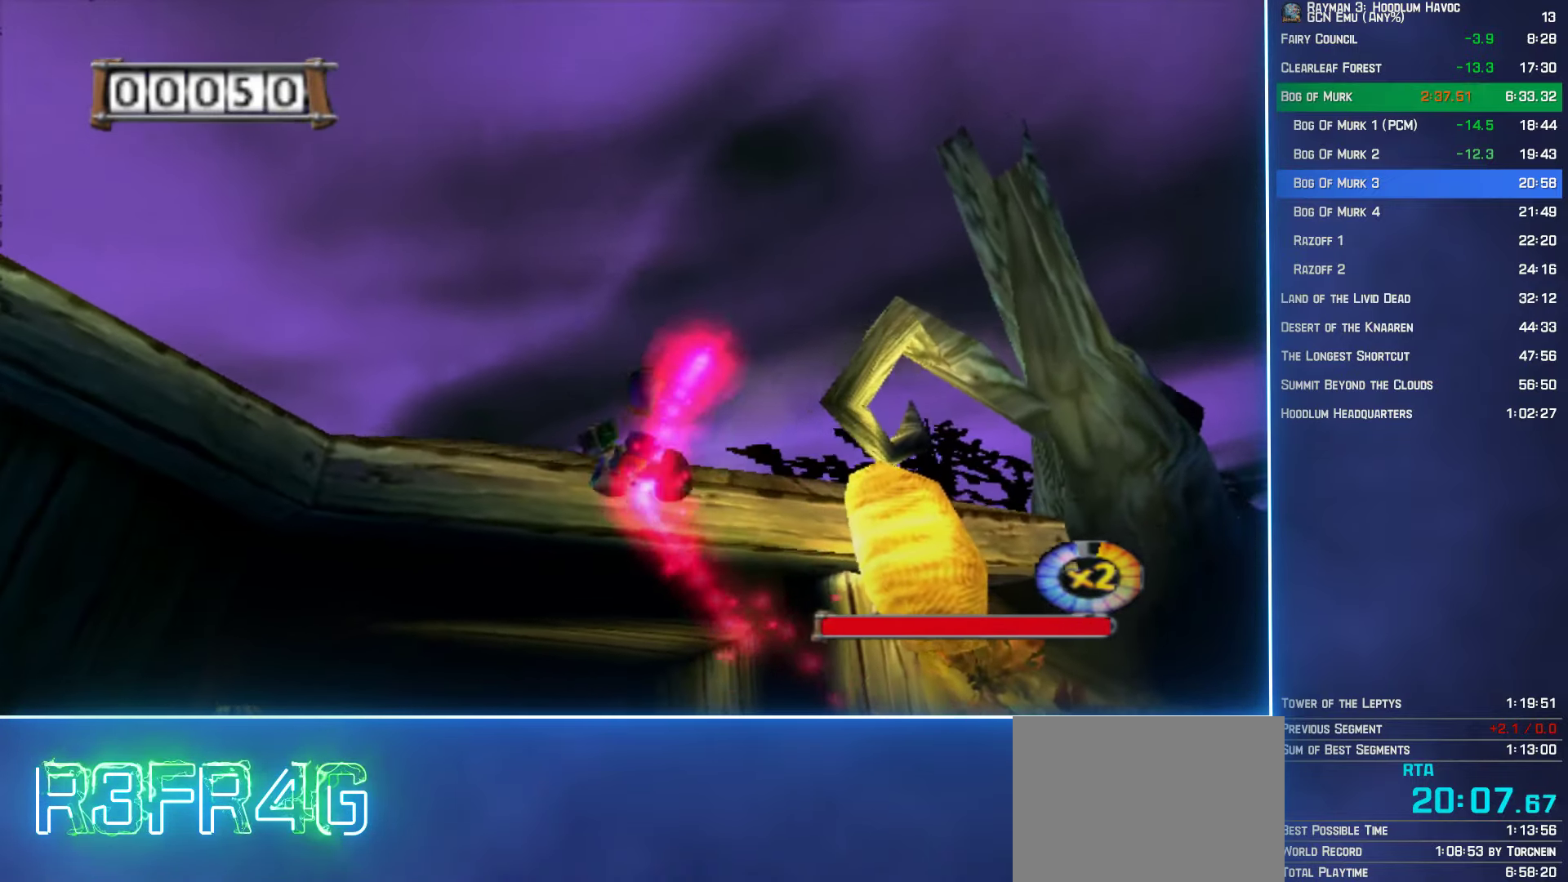
{"buttons": ["A"], "left_stick": "up", "right_stick": "center", "button_events": [[417, "A", "down"]]}
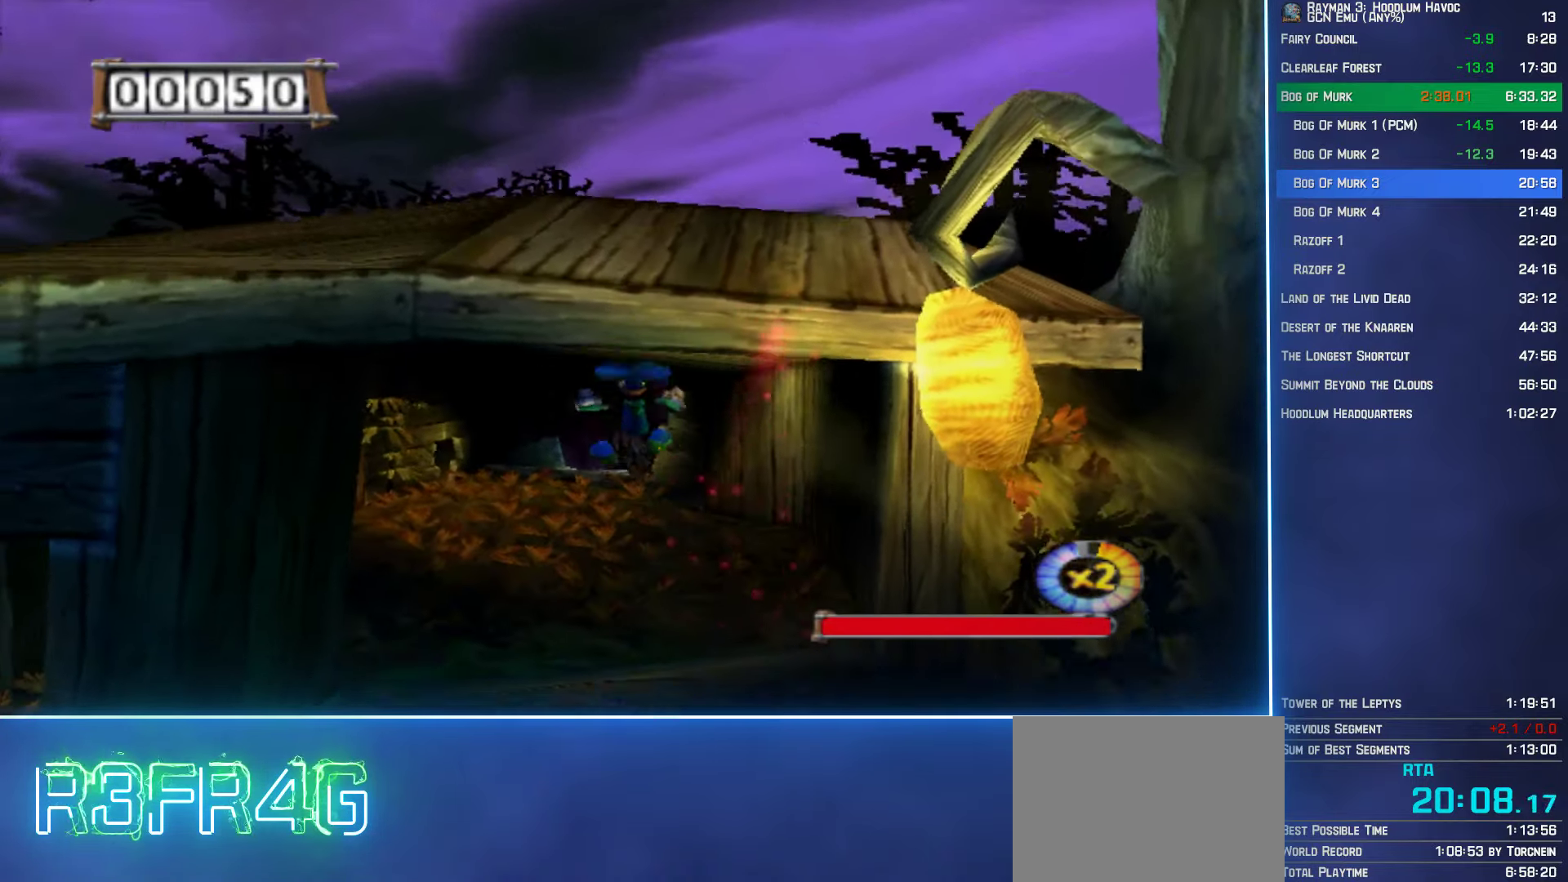
{"buttons": ["A"], "left_stick": "up", "right_stick": "center", "button_events": []}
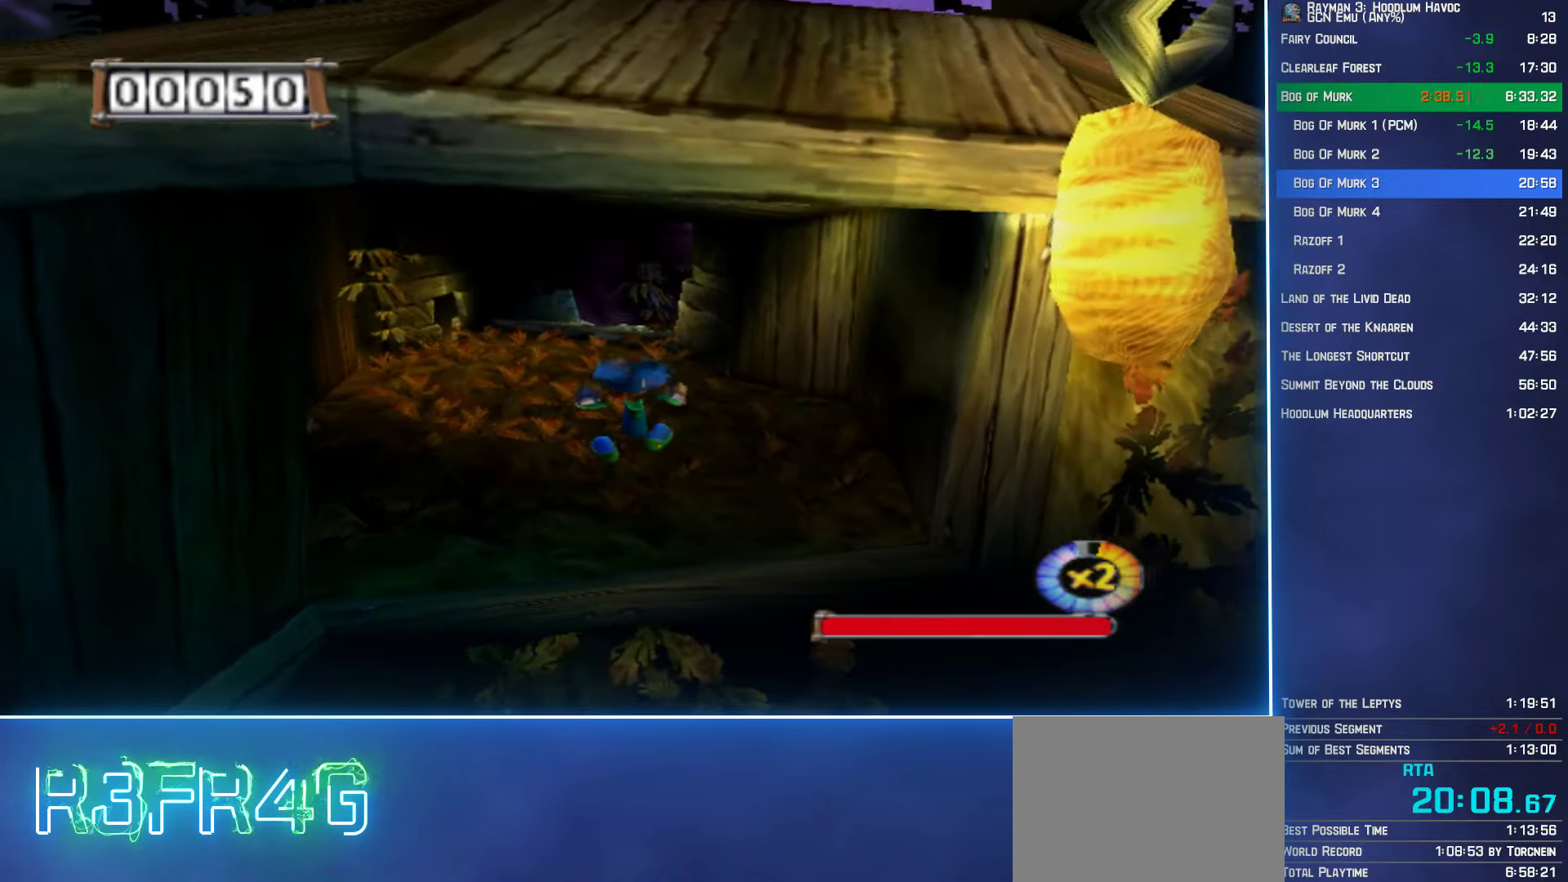
{"buttons": [], "left_stick": "up", "right_stick": "center", "button_events": [[150, "A", "up"]]}
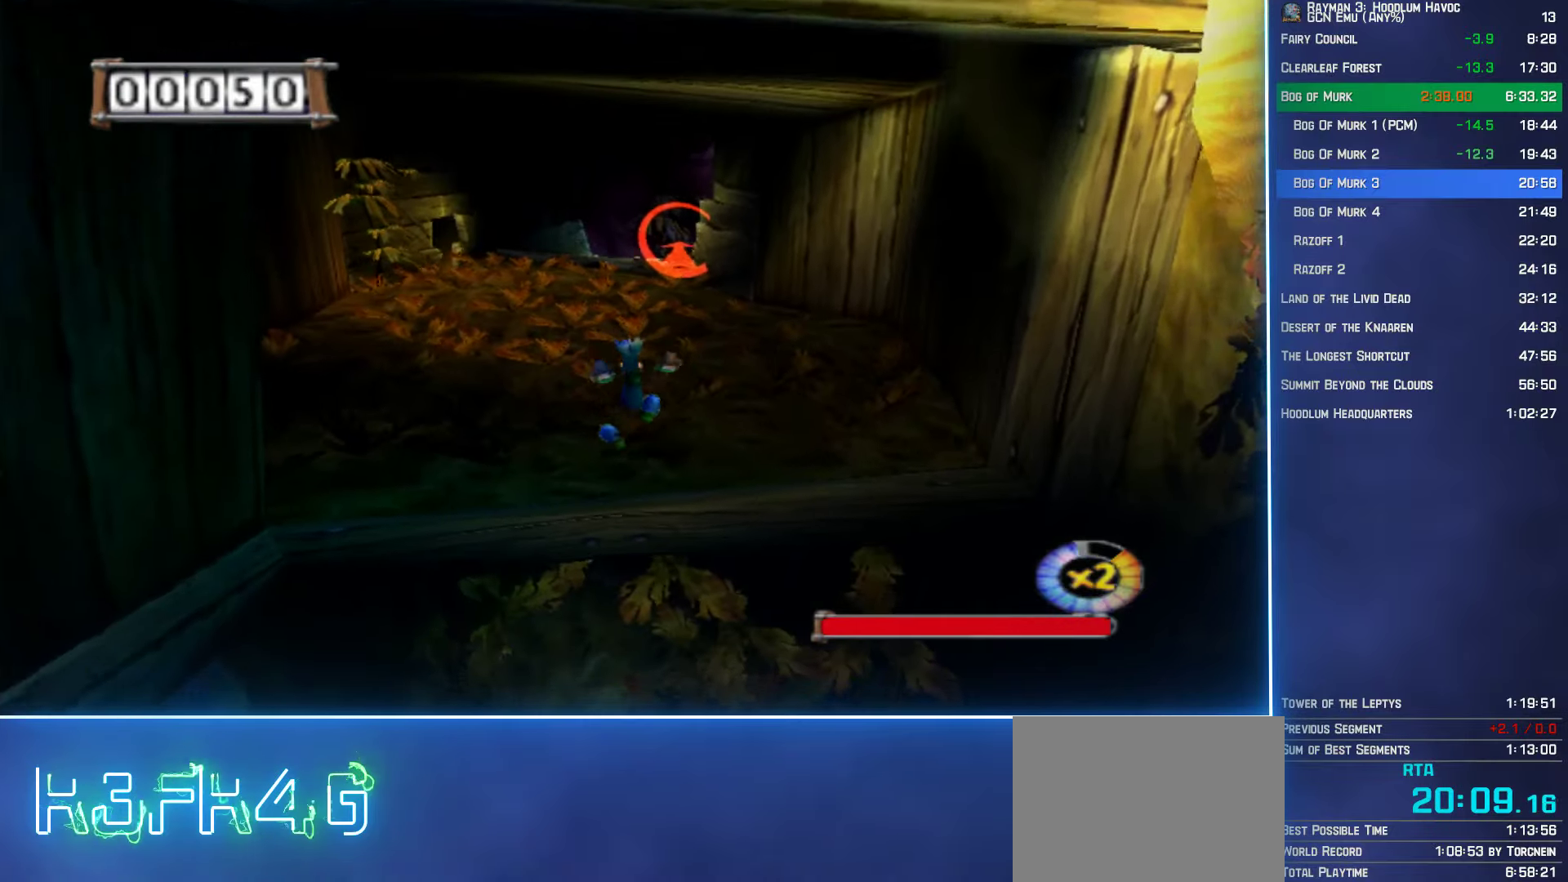
{"buttons": [], "left_stick": "up", "right_stick": "center", "button_events": []}
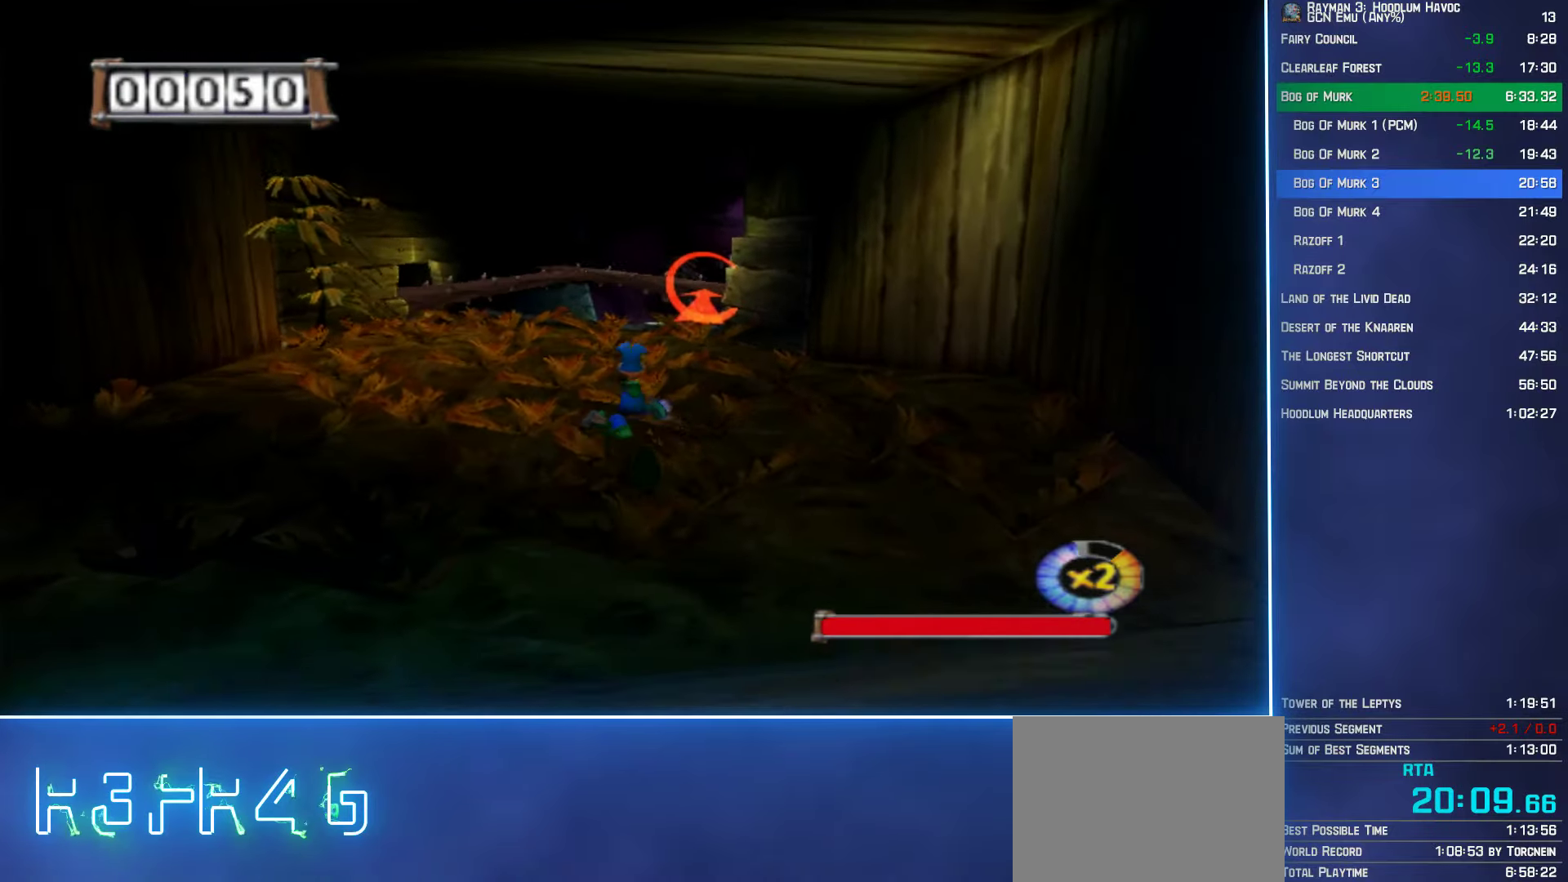
{"buttons": ["B"], "left_stick": "up", "right_stick": "center", "button_events": [[17, "B", "down"], [100, "B", "up"], [184, "B", "down"], [250, "B", "up"], [334, "B", "down"], [400, "B", "up"], [467, "B", "down"]]}
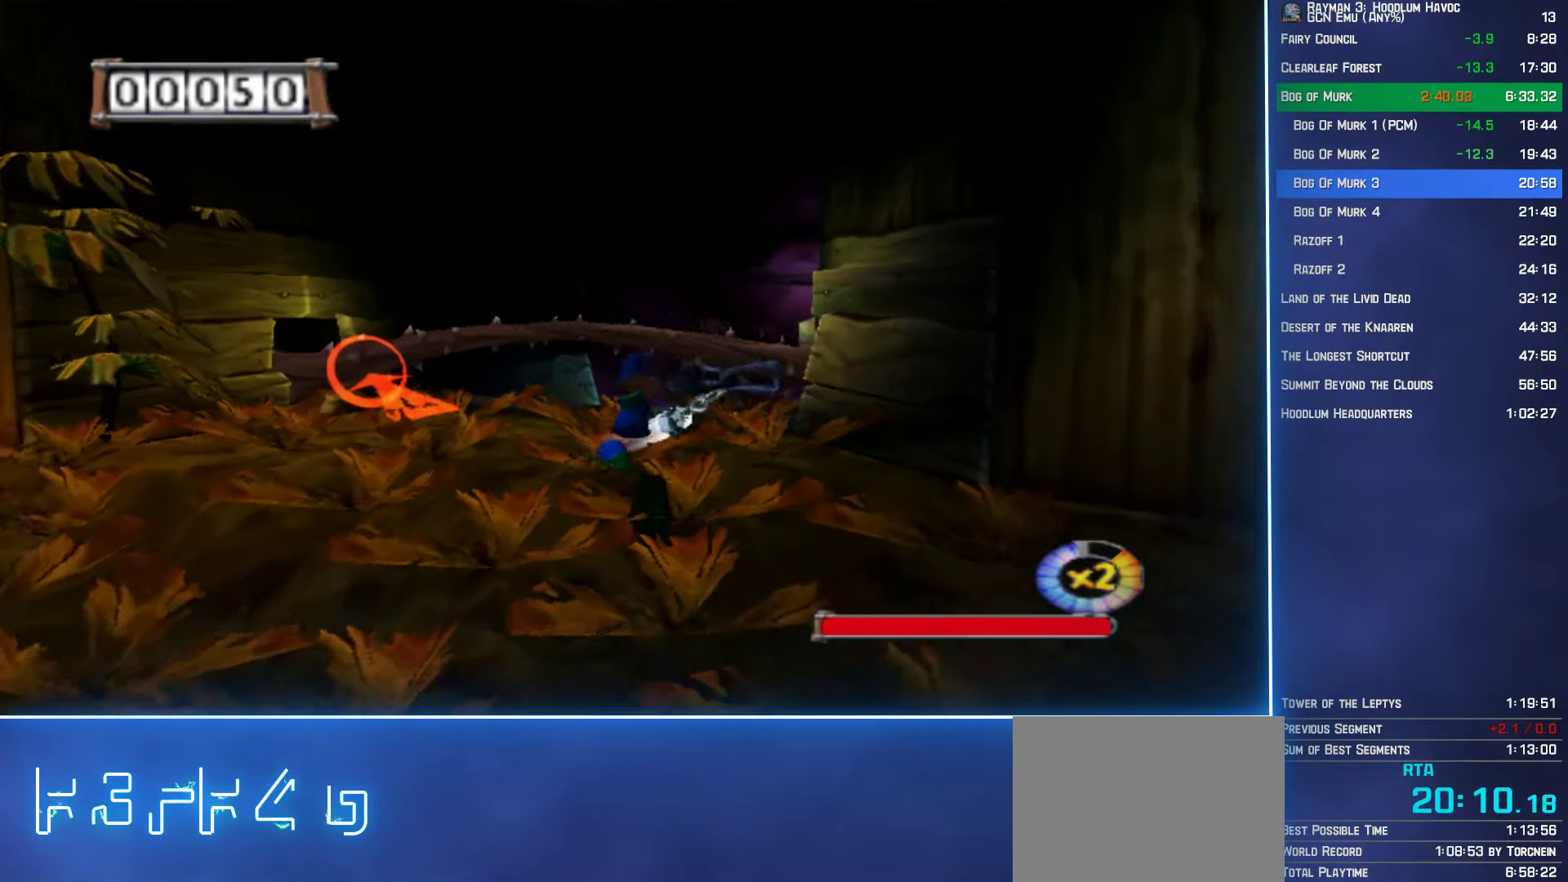
{"buttons": [], "left_stick": "up-right", "right_stick": "center", "button_events": [[17, "B", "up"]]}
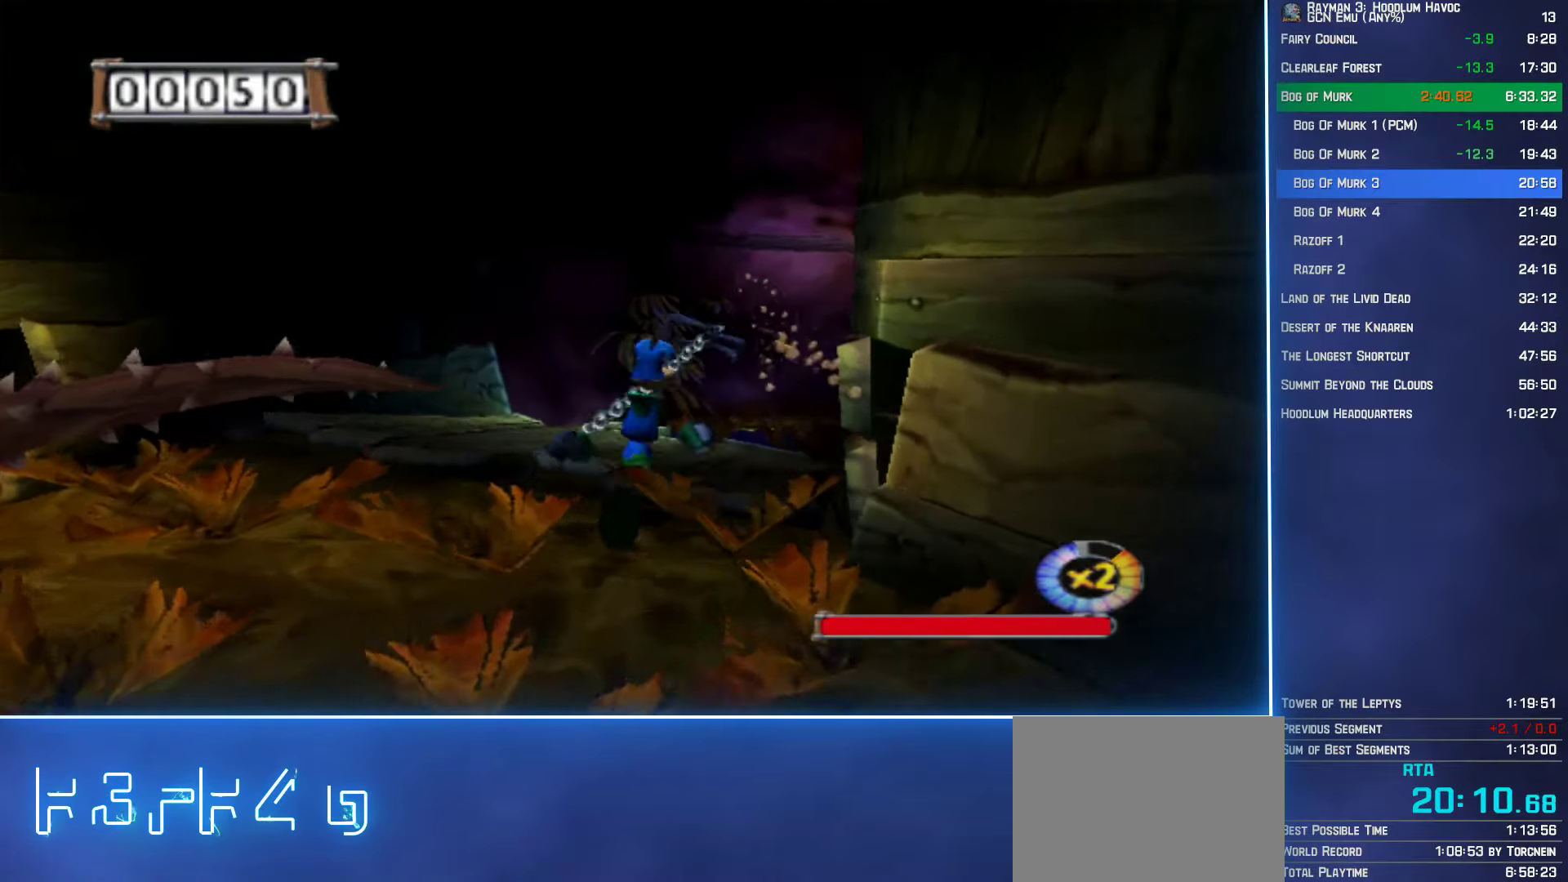
{"buttons": [], "left_stick": "up-right", "right_stick": "center", "button_events": []}
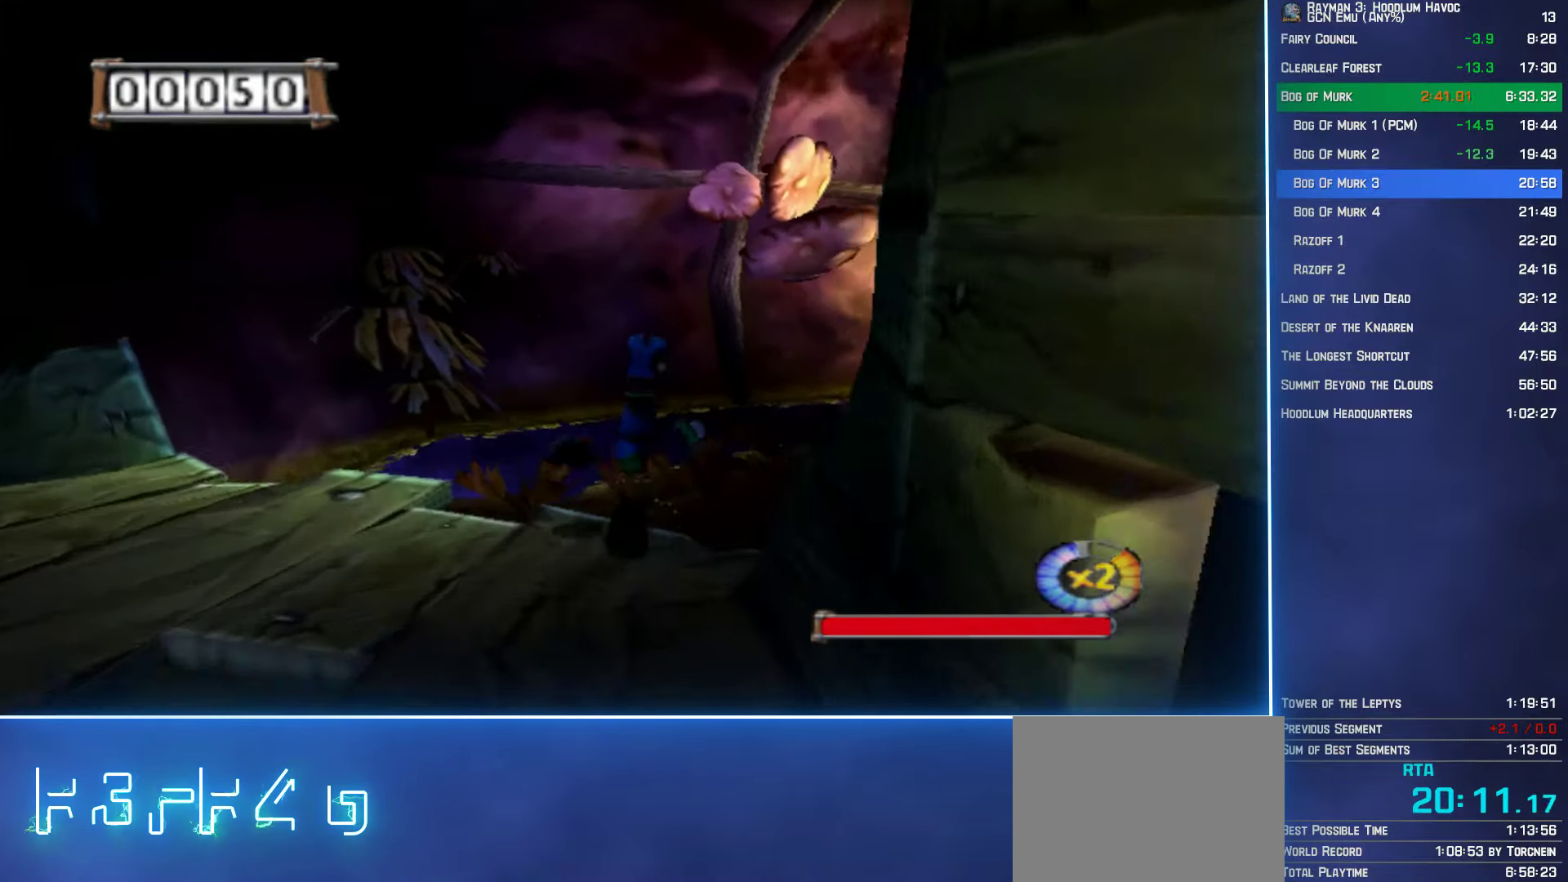
{"buttons": [], "left_stick": "up-right", "right_stick": "center", "button_events": []}
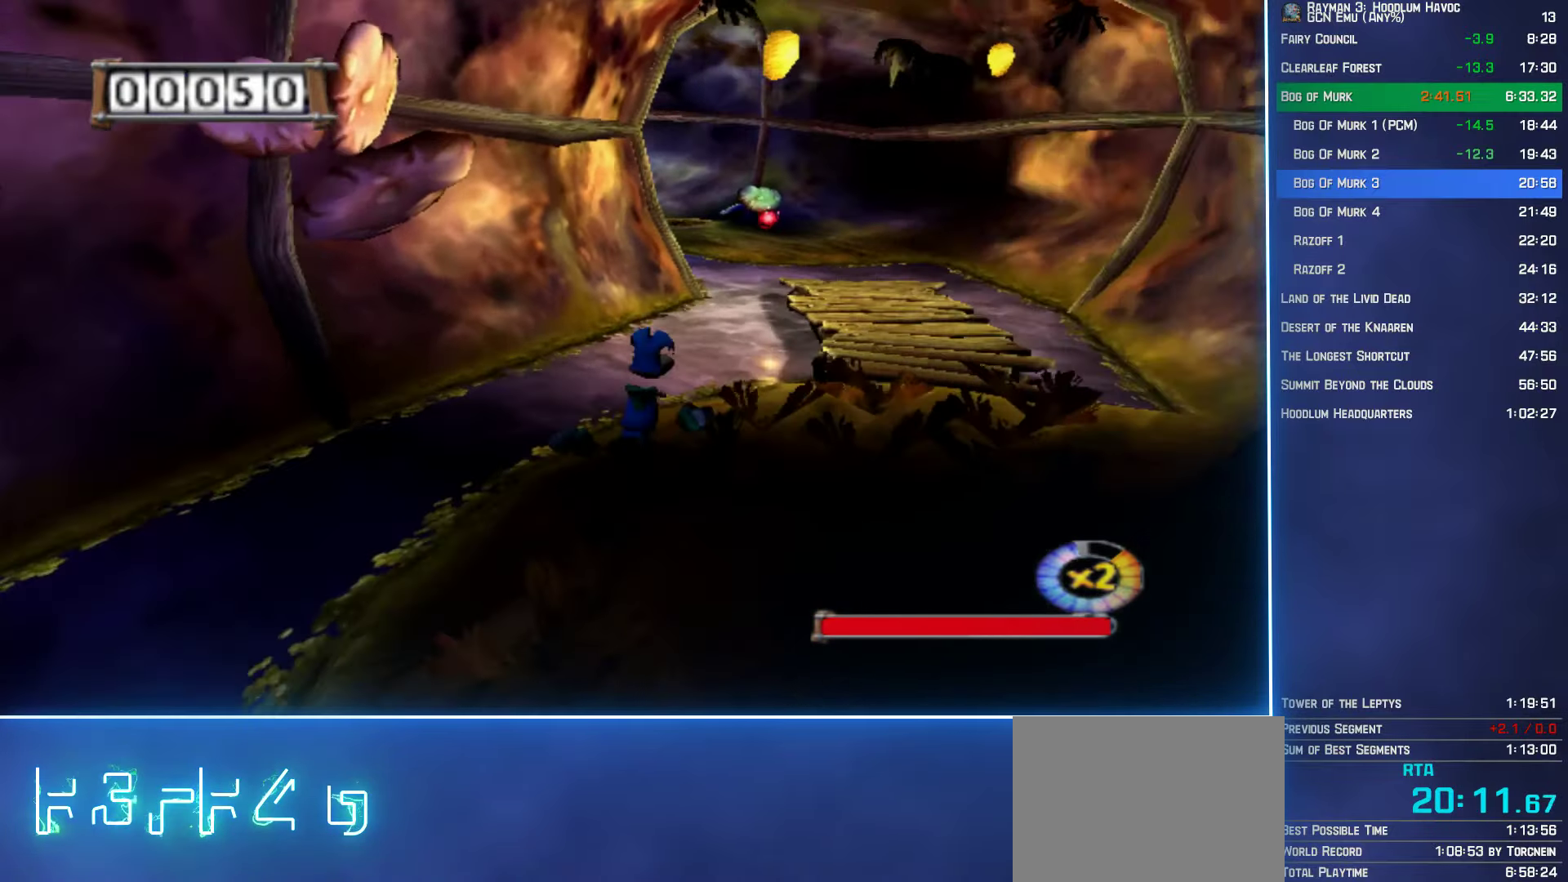
{"buttons": [], "left_stick": "up", "right_stick": "center", "button_events": []}
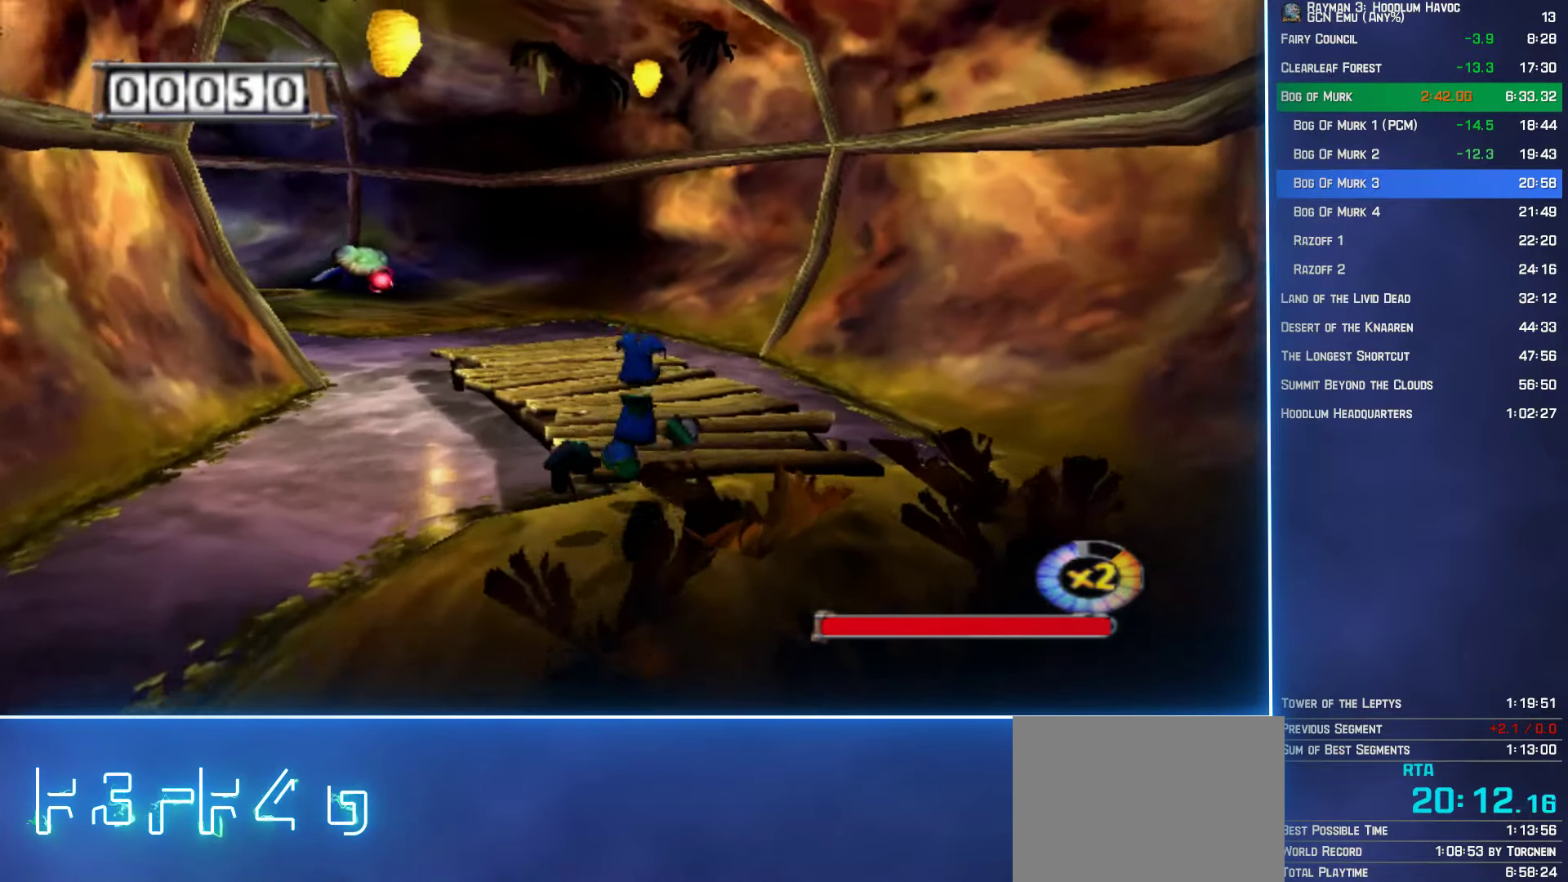
{"buttons": ["Y"], "left_stick": "up-left", "right_stick": "center", "button_events": [[467, "Y", "down"]]}
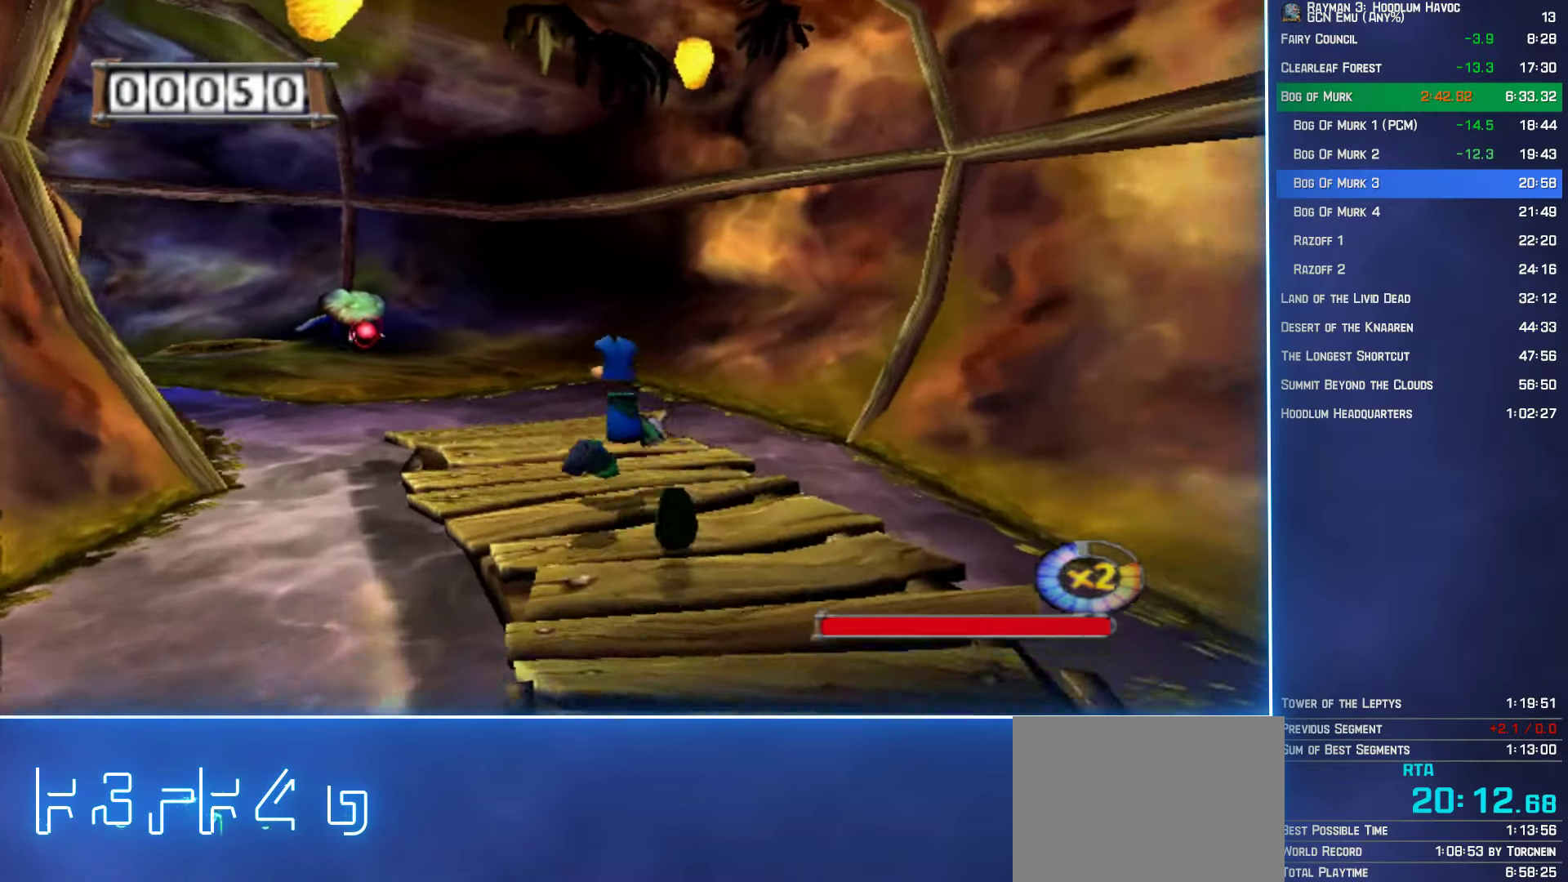
{"buttons": [], "left_stick": "up-left", "right_stick": "center", "button_events": [[184, "Y", "up"]]}
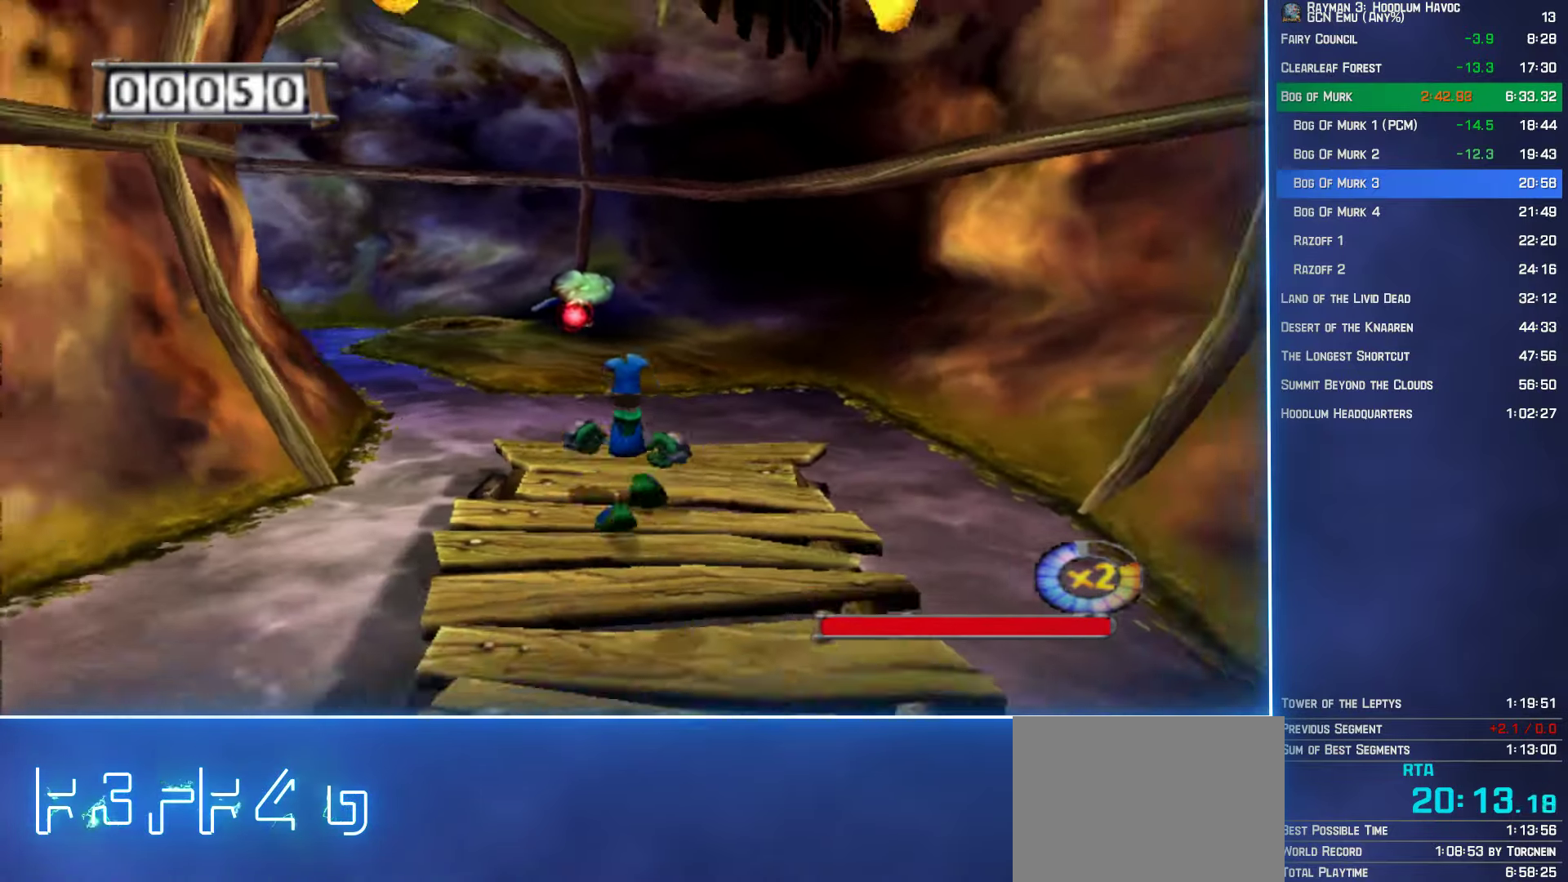
{"buttons": ["B"], "left_stick": "up", "right_stick": "center", "button_events": [[217, "A", "down"], [284, "A", "up"], [484, "B", "down"]]}
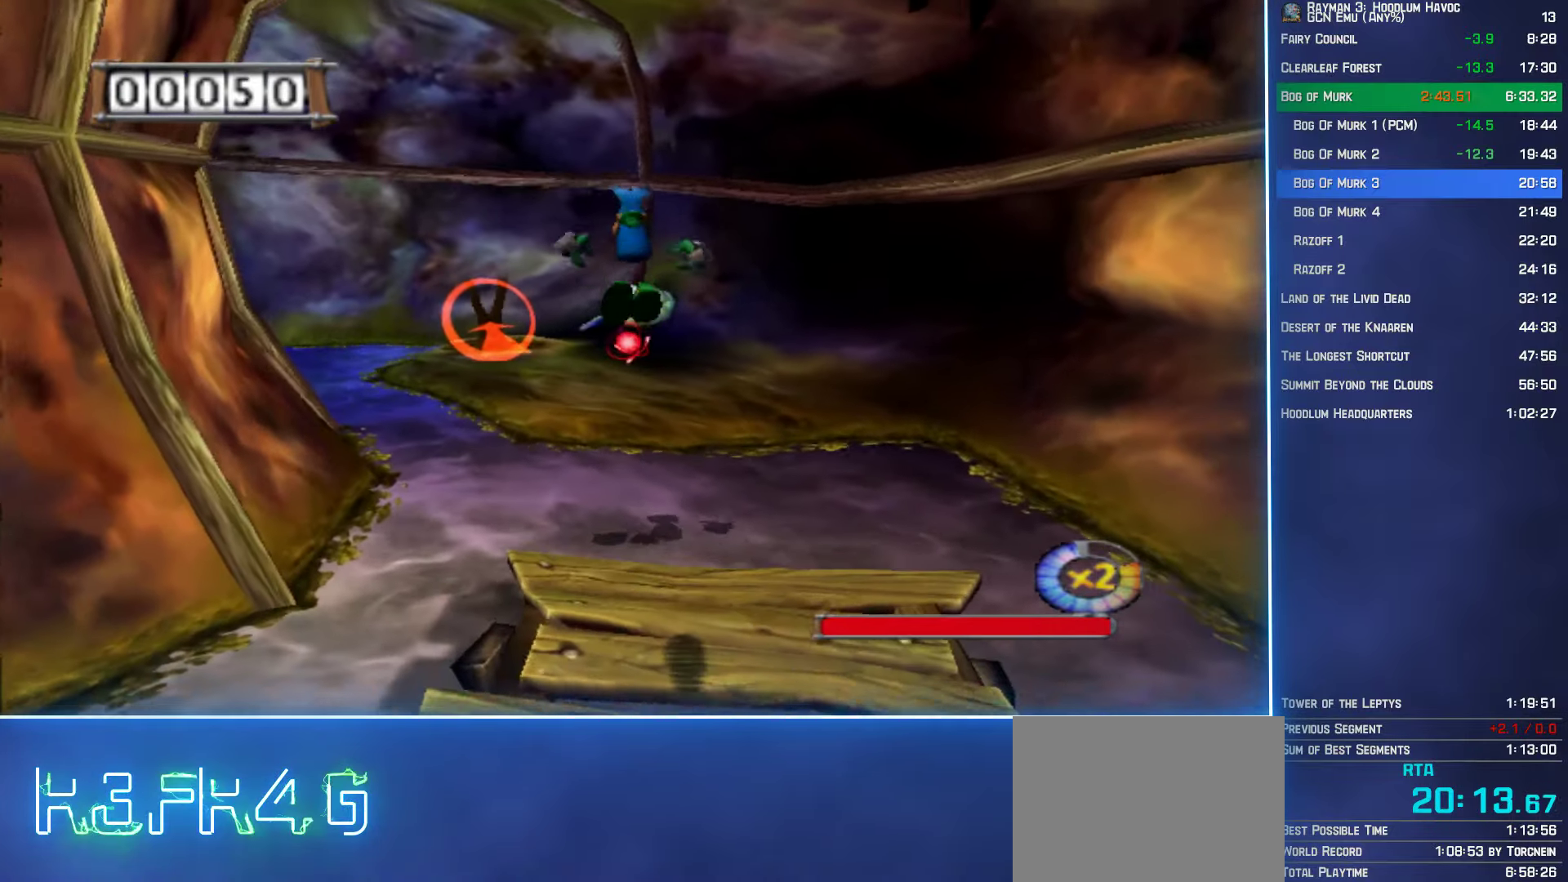
{"buttons": [], "left_stick": "up", "right_stick": "center", "button_events": [[84, "B", "up"], [150, "B", "down"], [216, "B", "up"]]}
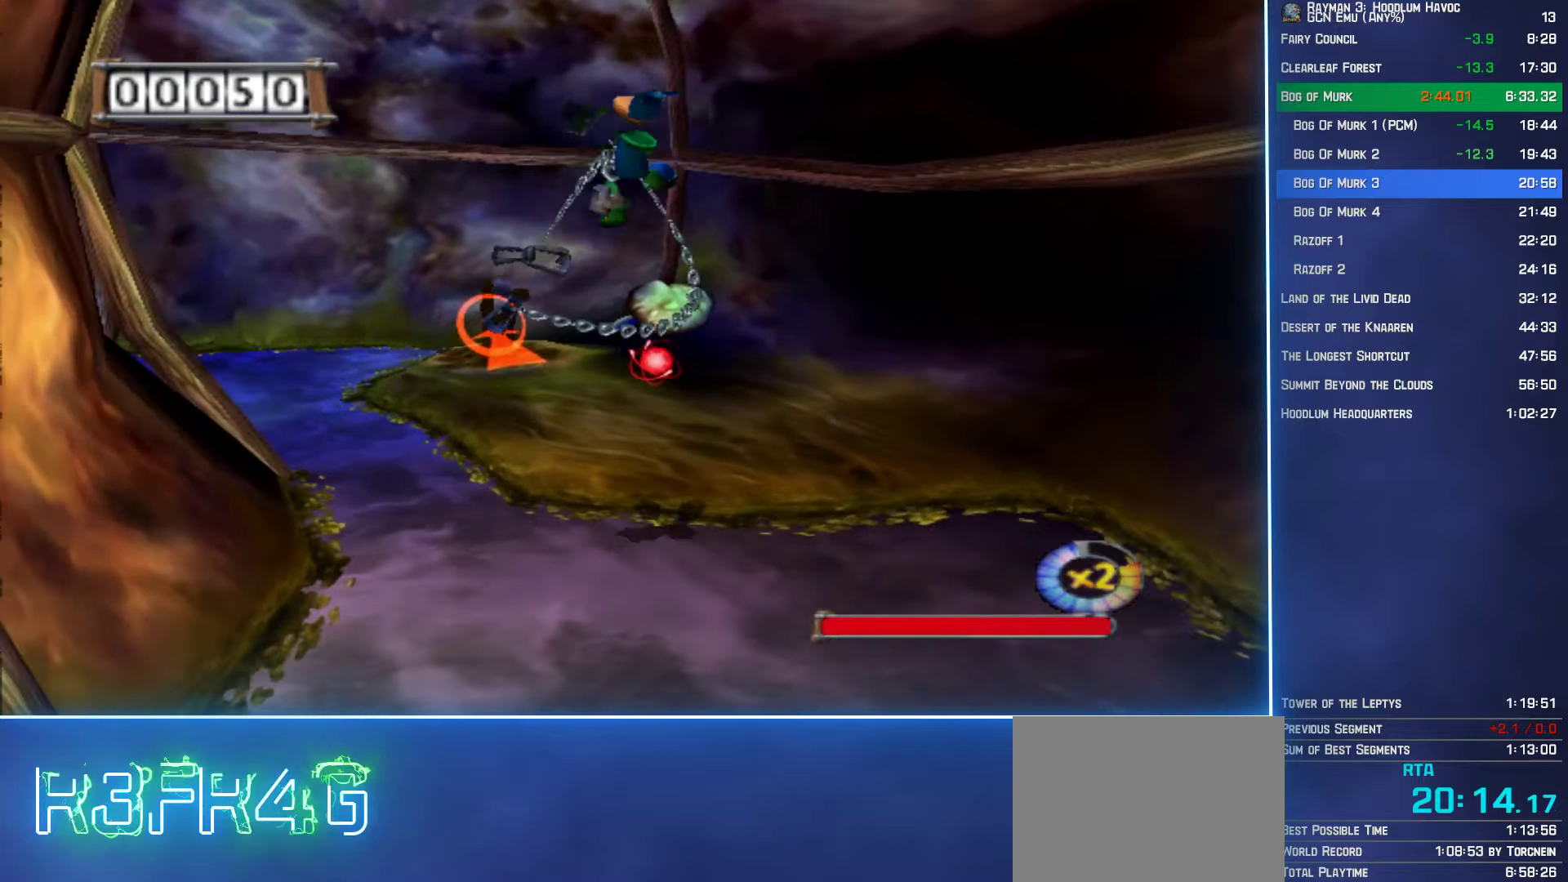
{"buttons": [], "left_stick": "up-left", "right_stick": "center", "button_events": [[116, "B", "down"], [200, "B", "up"]]}
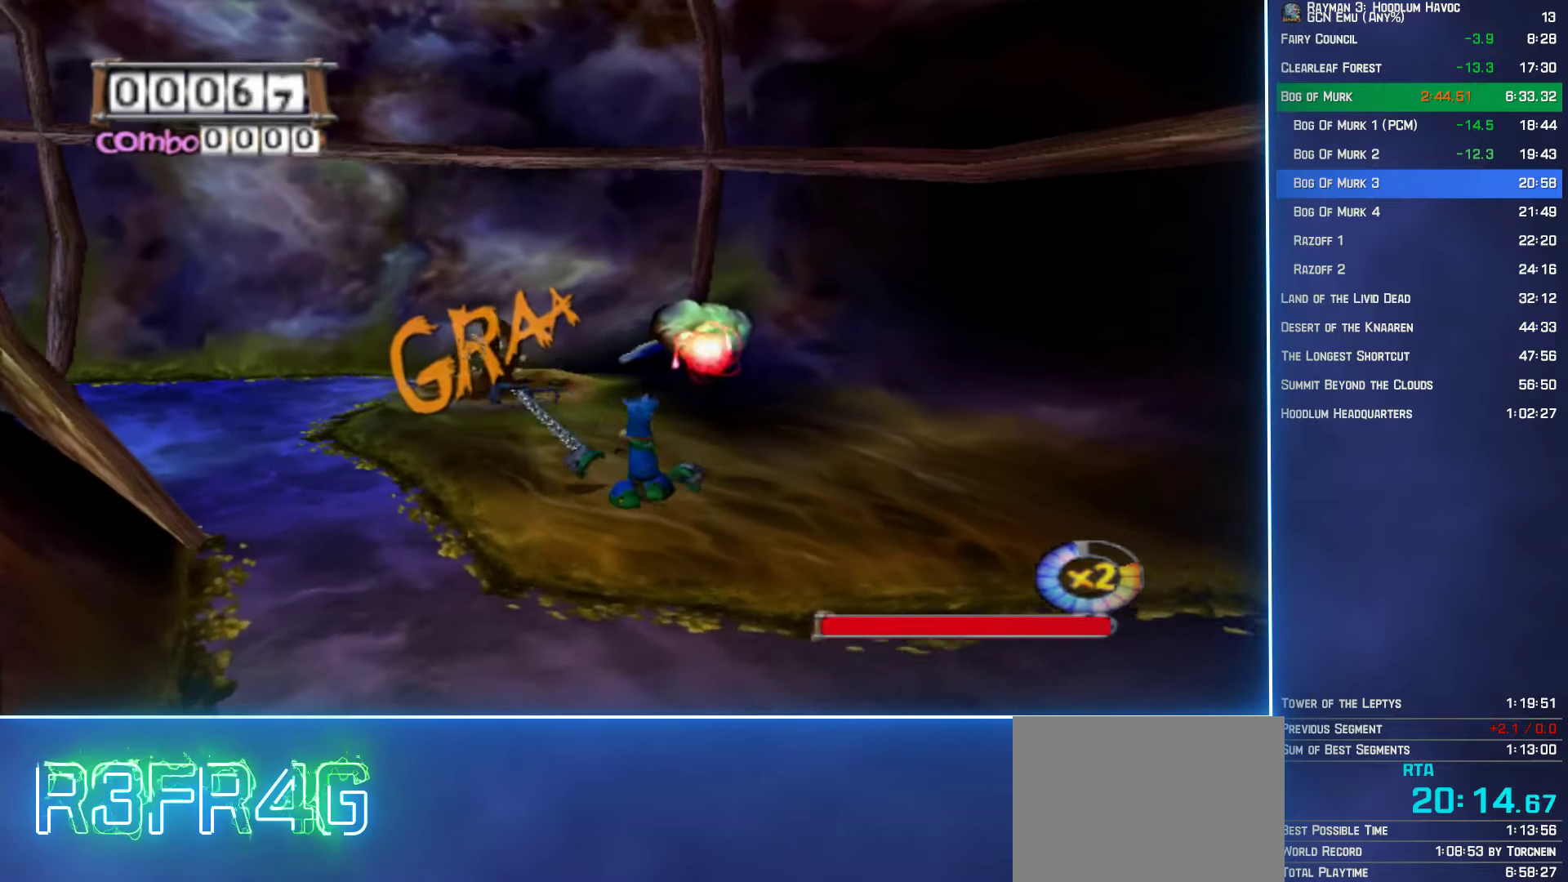
{"buttons": [], "left_stick": "up-left", "right_stick": "center", "button_events": []}
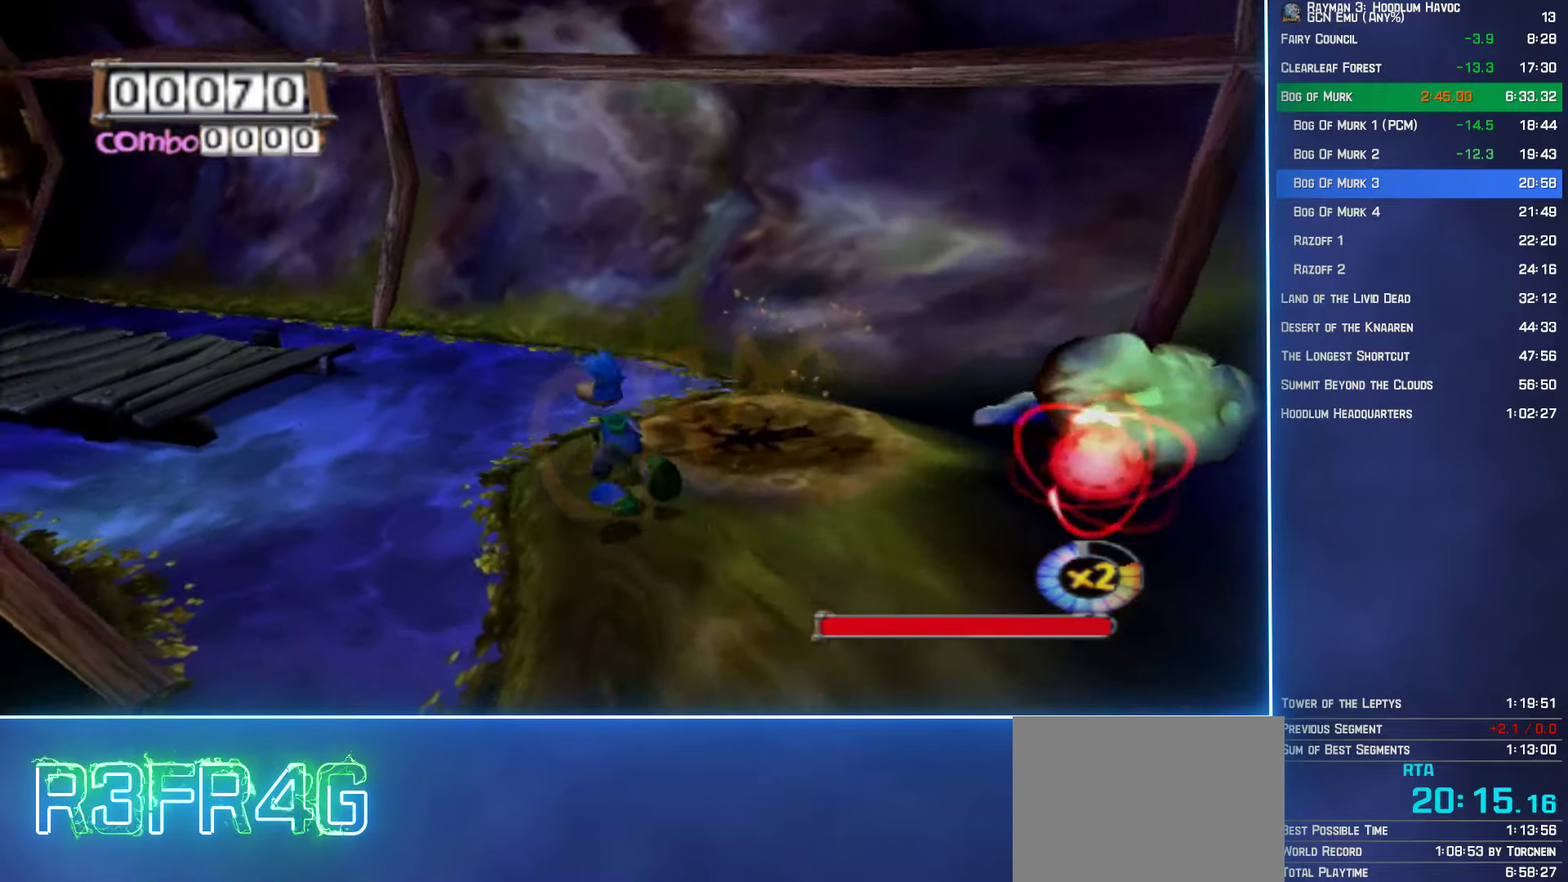
{"buttons": [], "left_stick": "up-left", "right_stick": "center", "button_events": []}
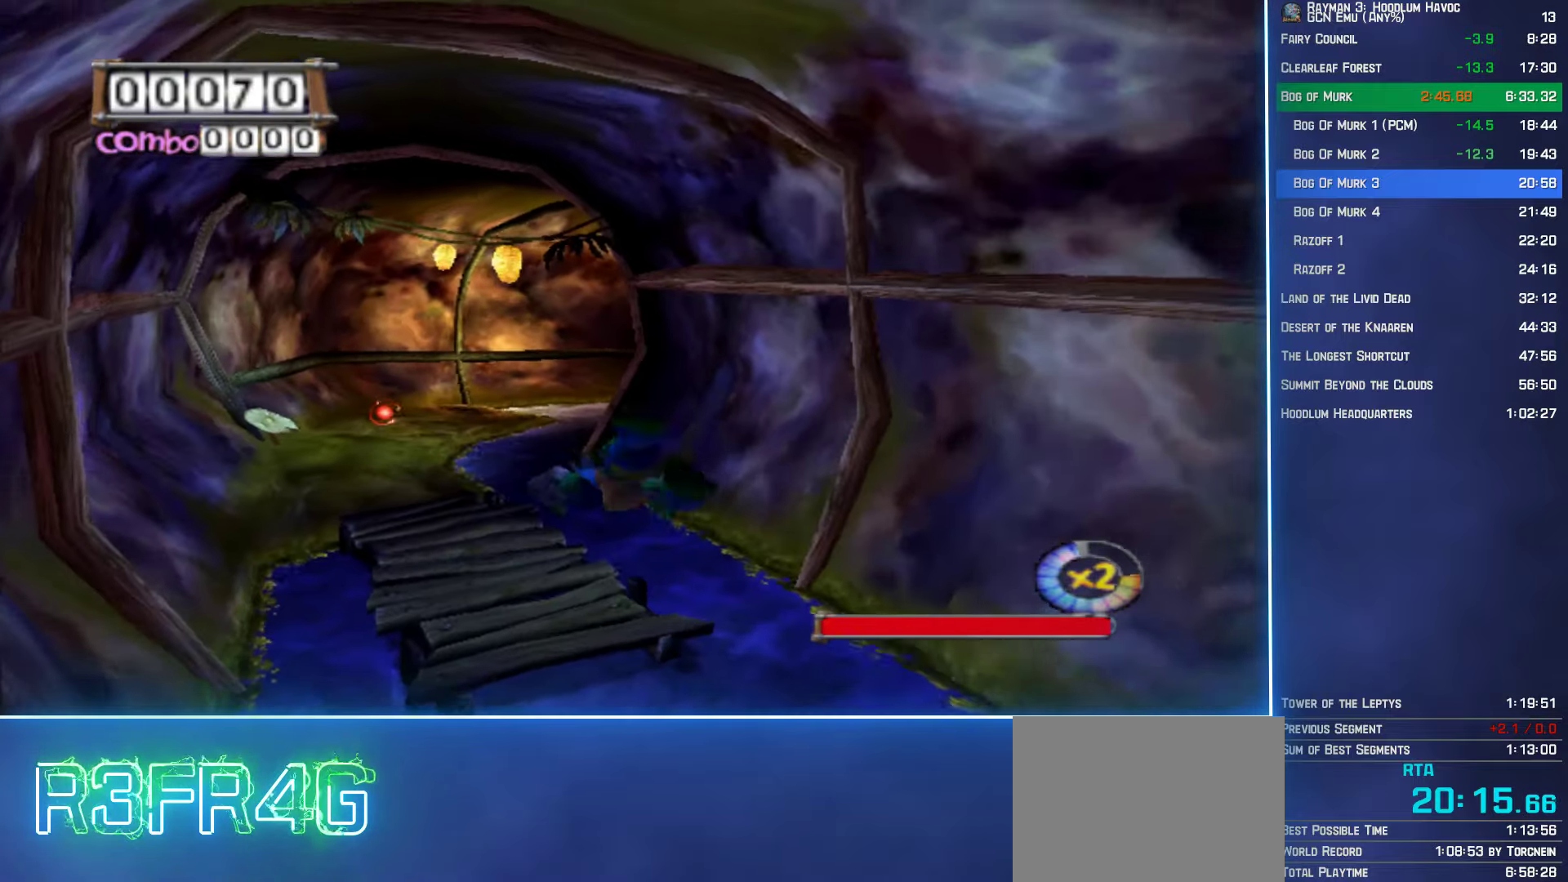
{"buttons": [], "left_stick": "up", "right_stick": "center", "button_events": [[283, "A", "down"], [383, "A", "up"]]}